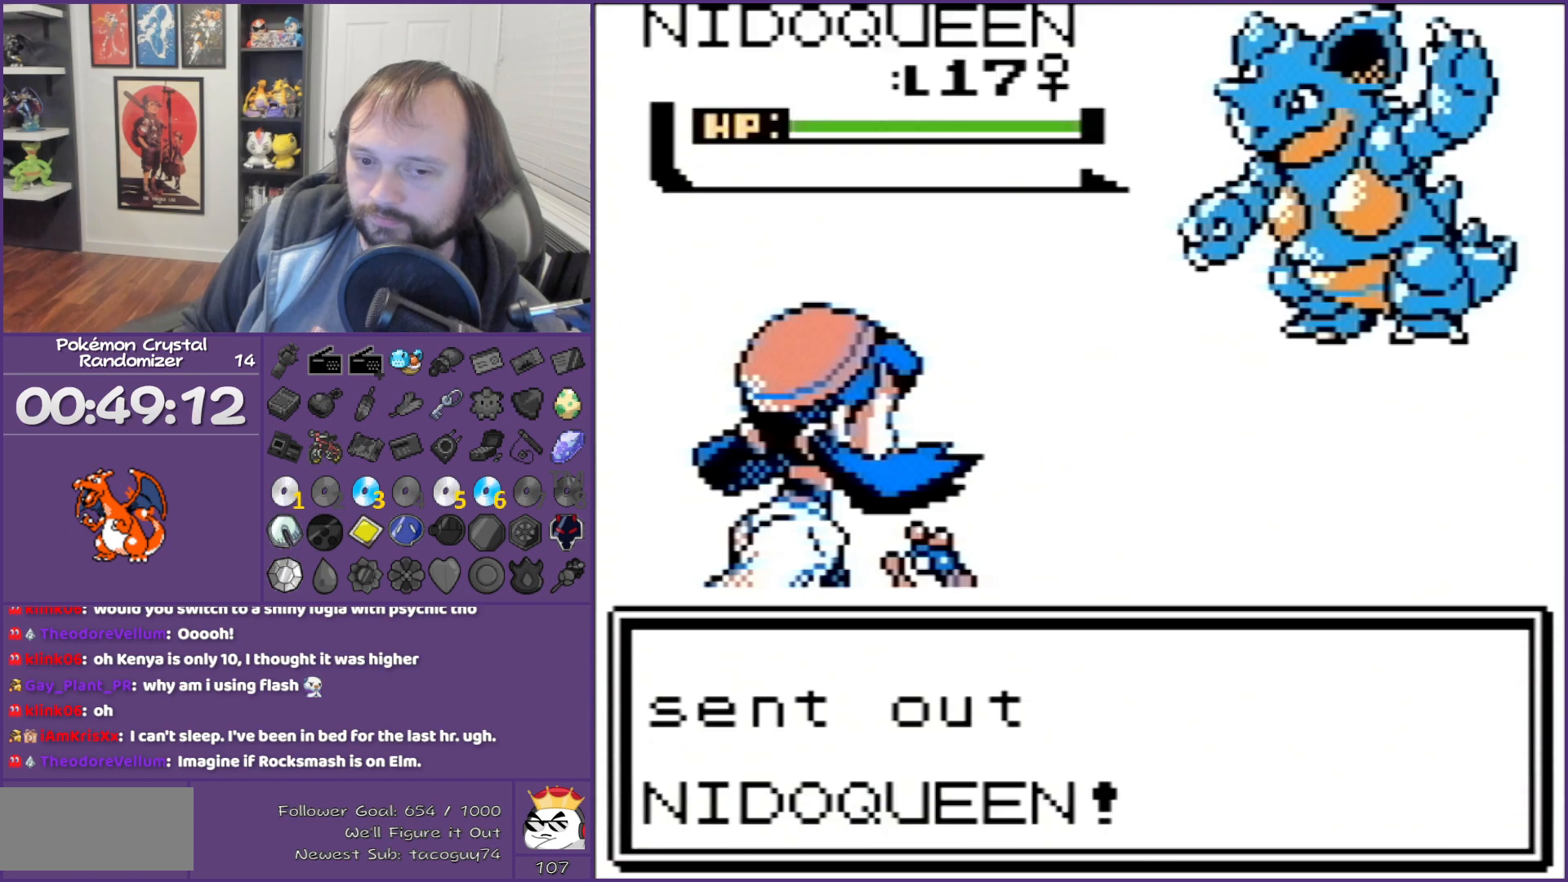
Gameplay with a controller (Nintendo layout); each line is a JSON object with the inputs held at the frame after it. "events" lists button and stick changes between this image and that frame as [ms after this image, input, new state], when the widget could be followed in between. Not read: L3 R3.
{"buttons": ["B"], "events": []}
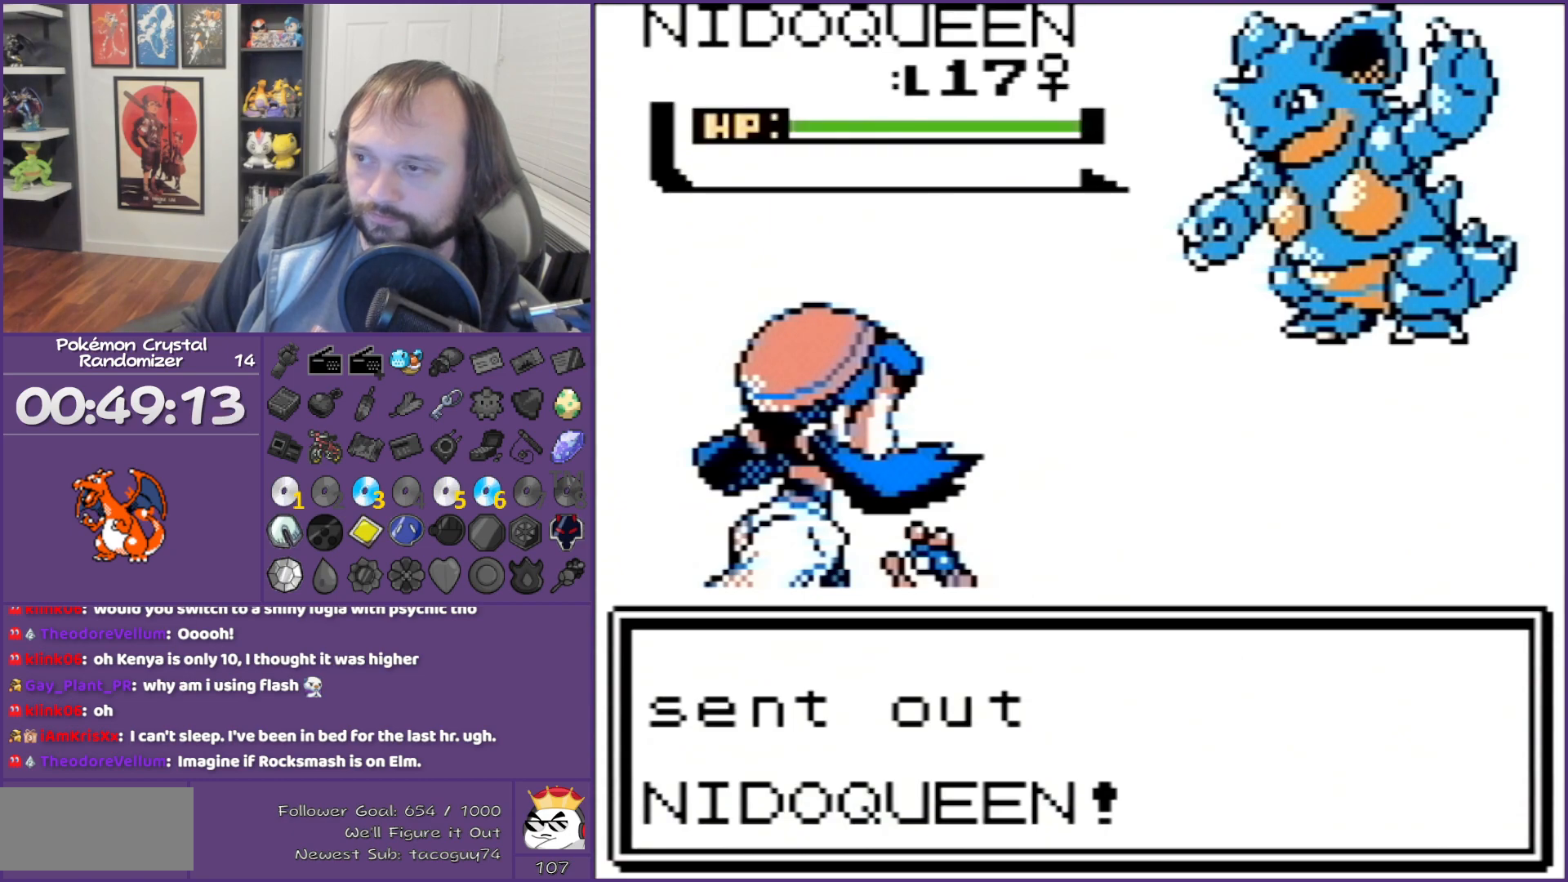
{"buttons": ["B"], "events": []}
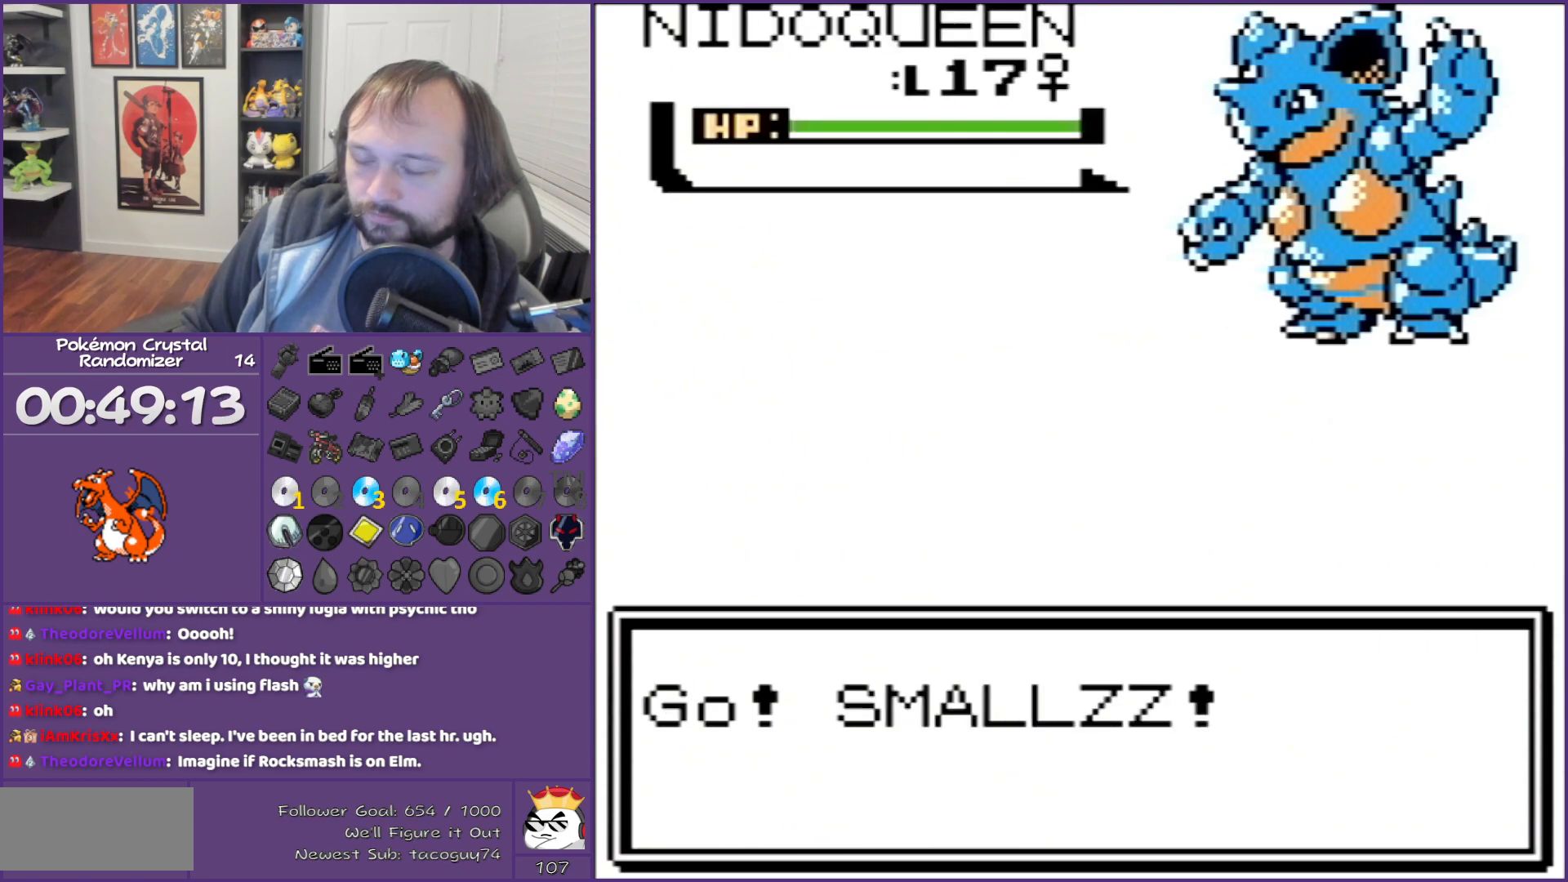
{"buttons": ["B"], "events": []}
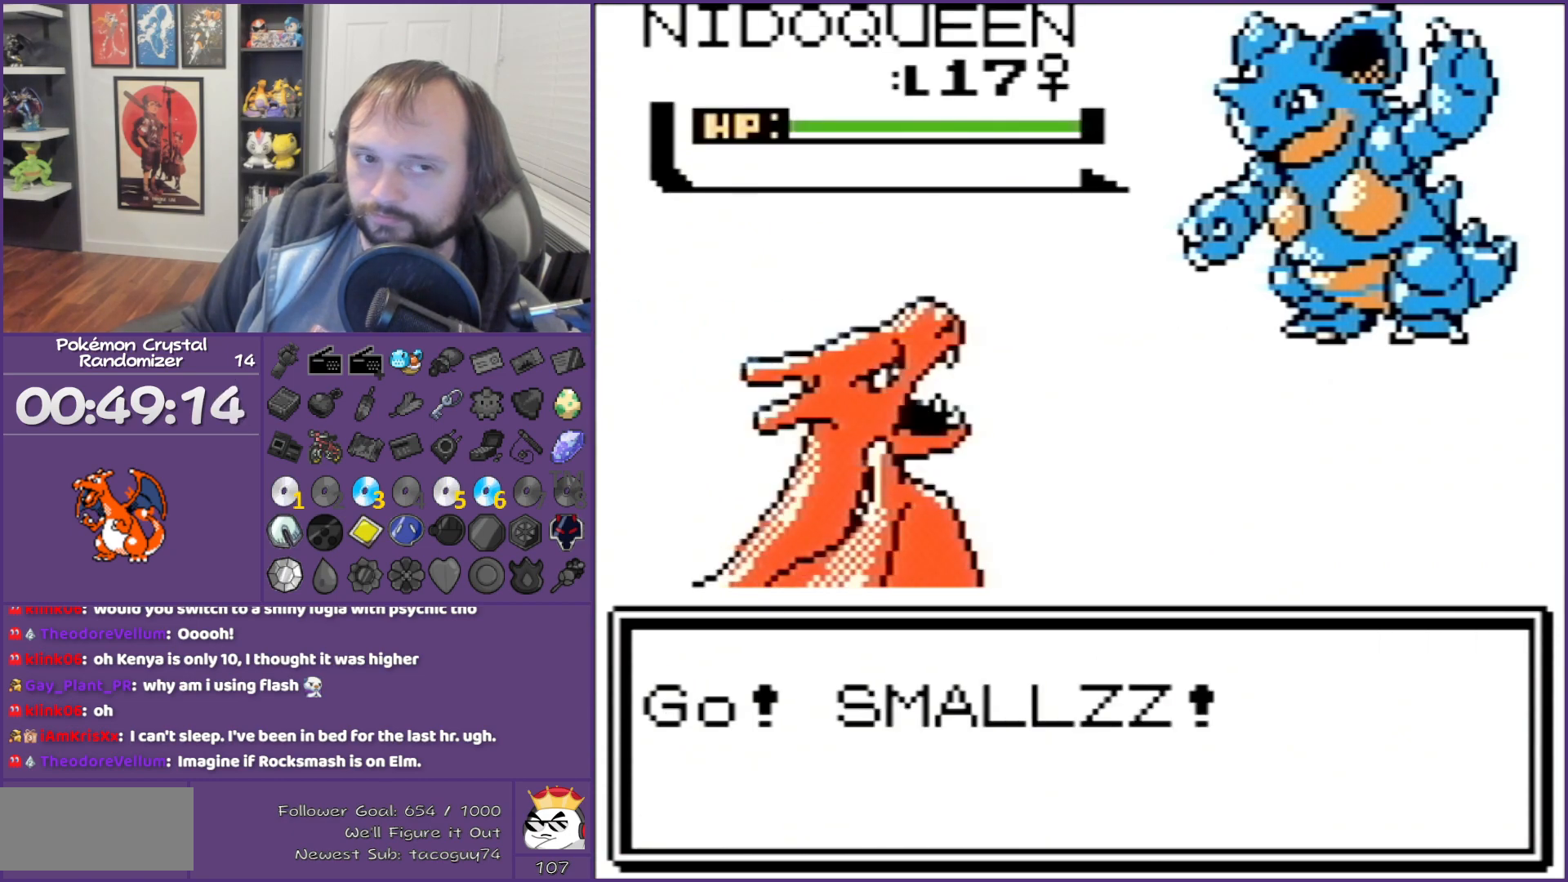
{"buttons": ["B"], "events": []}
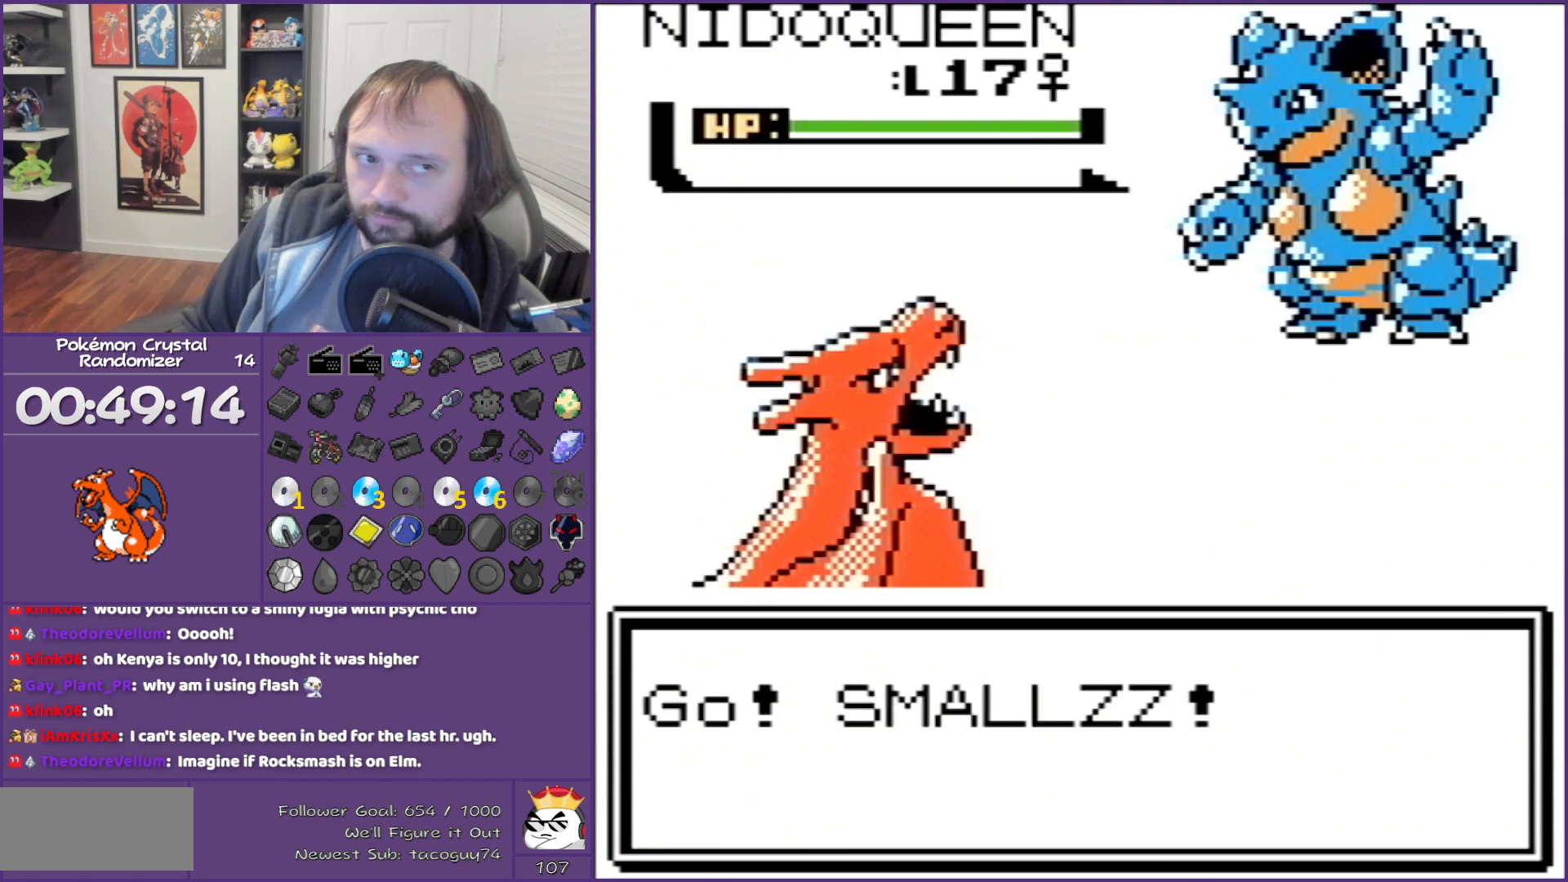
{"buttons": ["B"], "events": []}
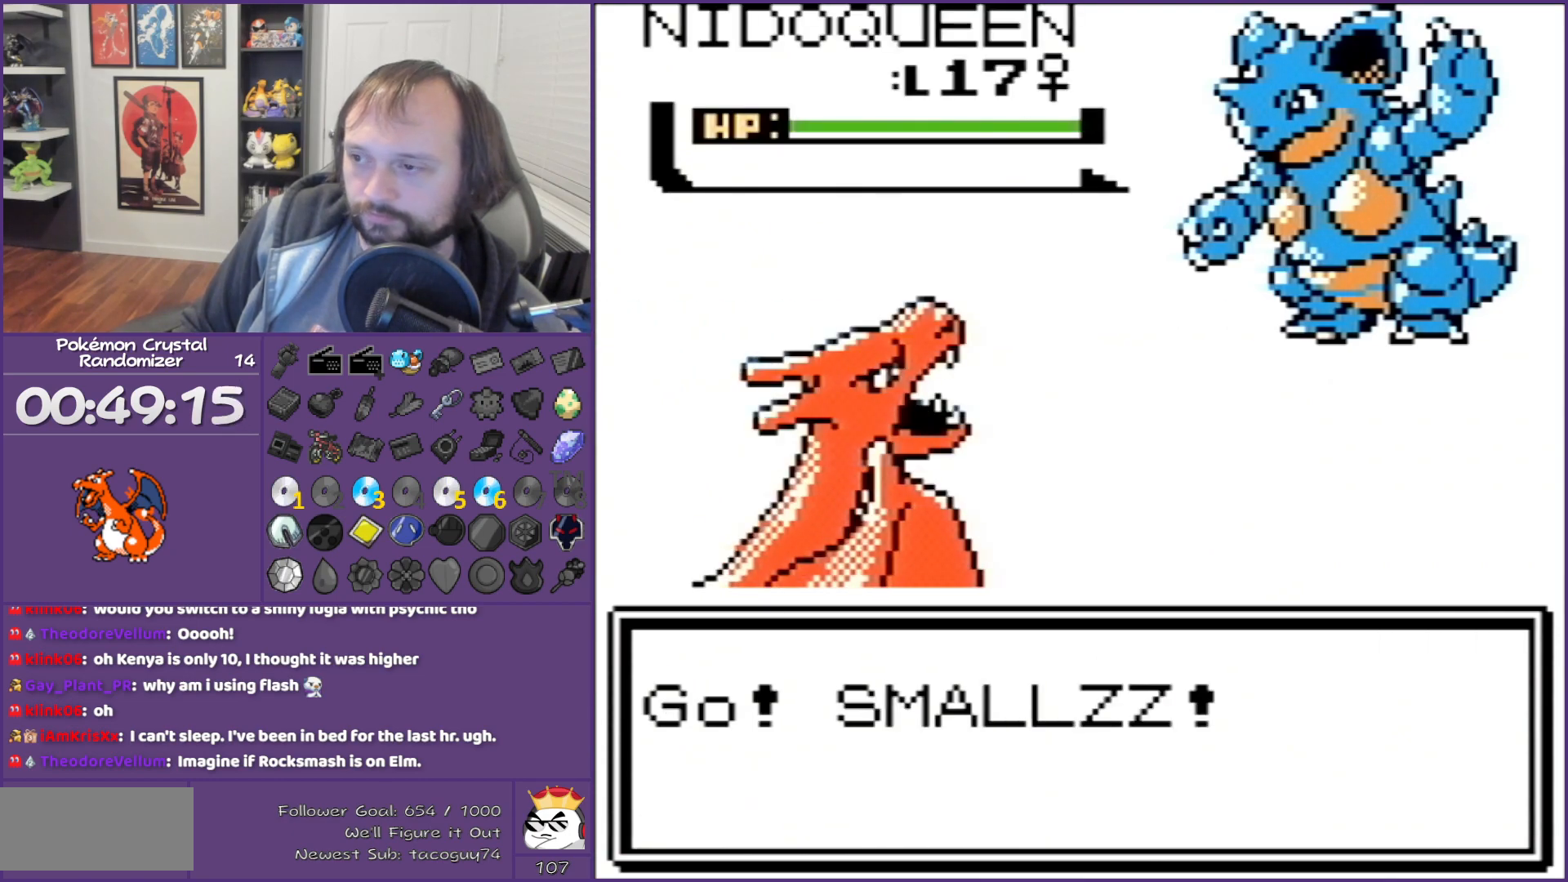
{"buttons": ["B"], "events": []}
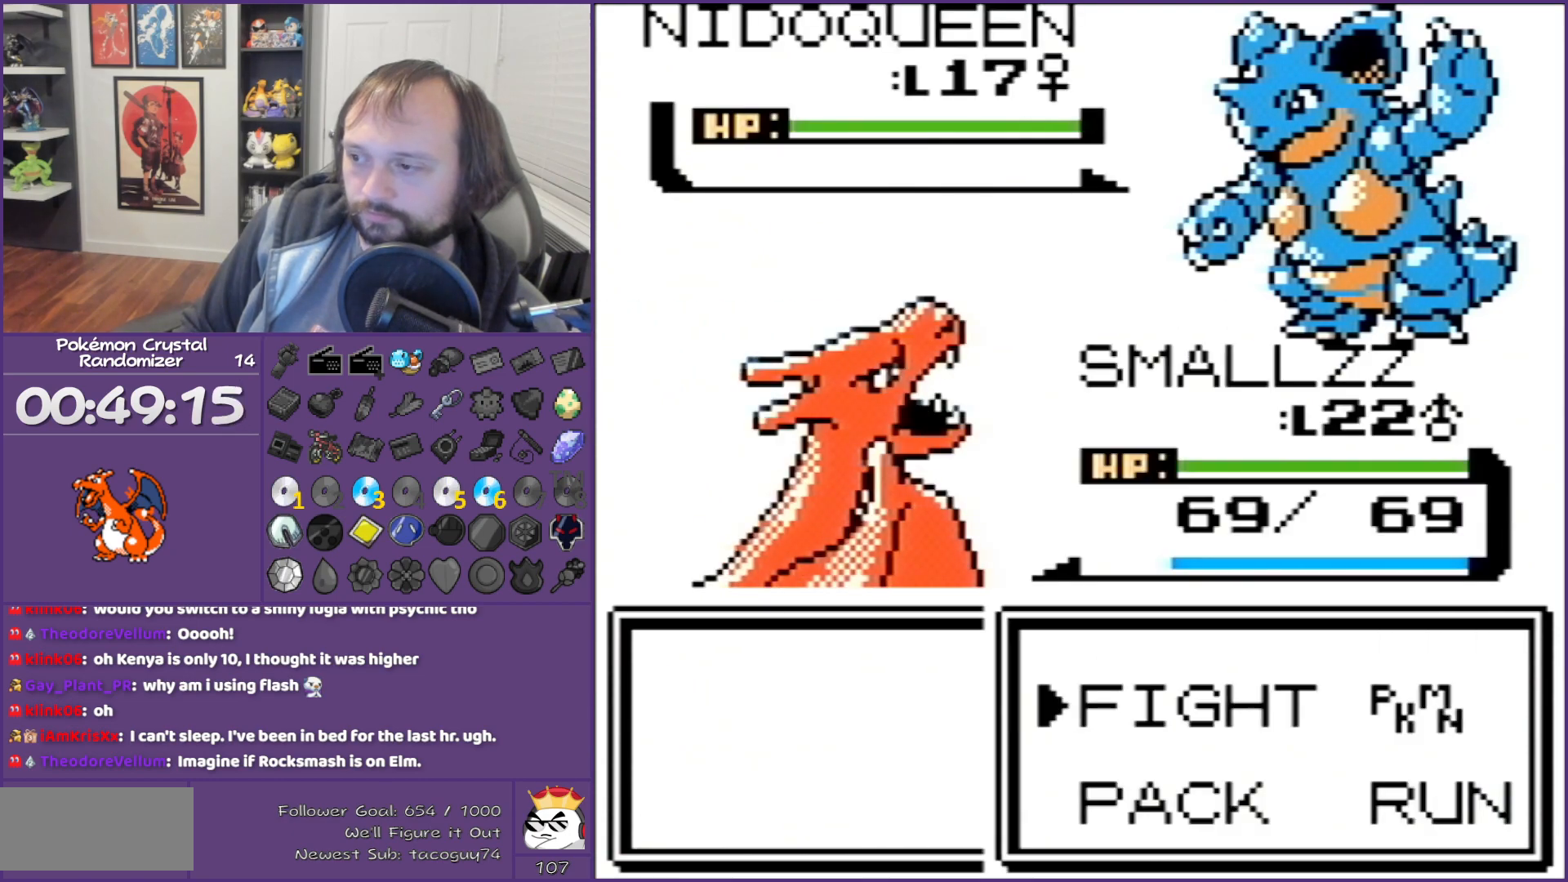
{"buttons": [], "events": [[150, "A", "down"], [150, "B", "up"], [283, "A", "up"]]}
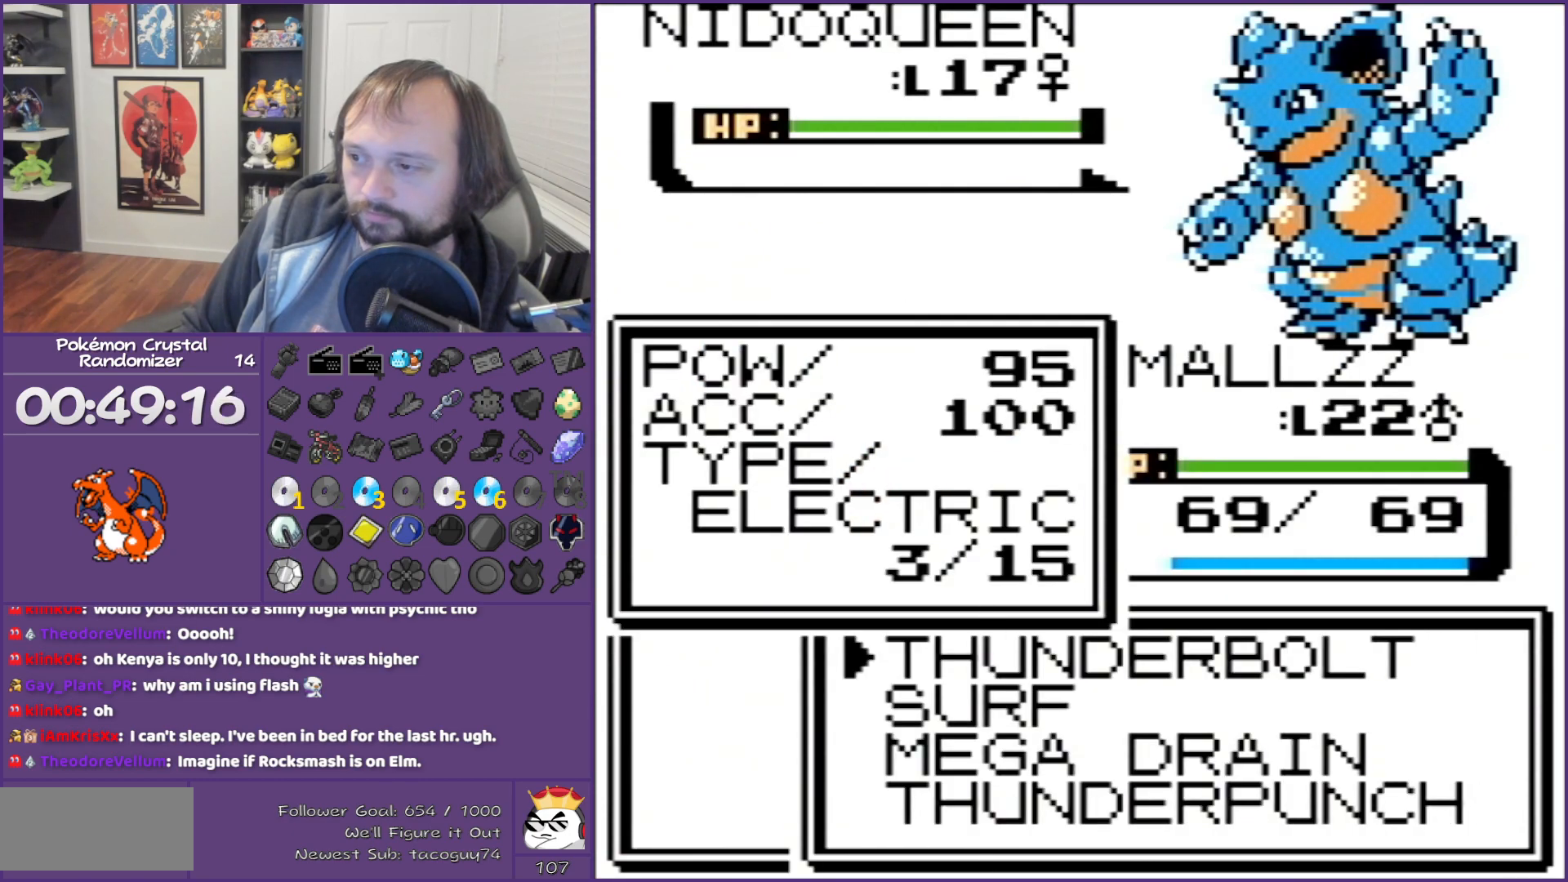
{"buttons": ["B"], "events": [[83, "A", "down"], [250, "A", "up"], [433, "B", "down"]]}
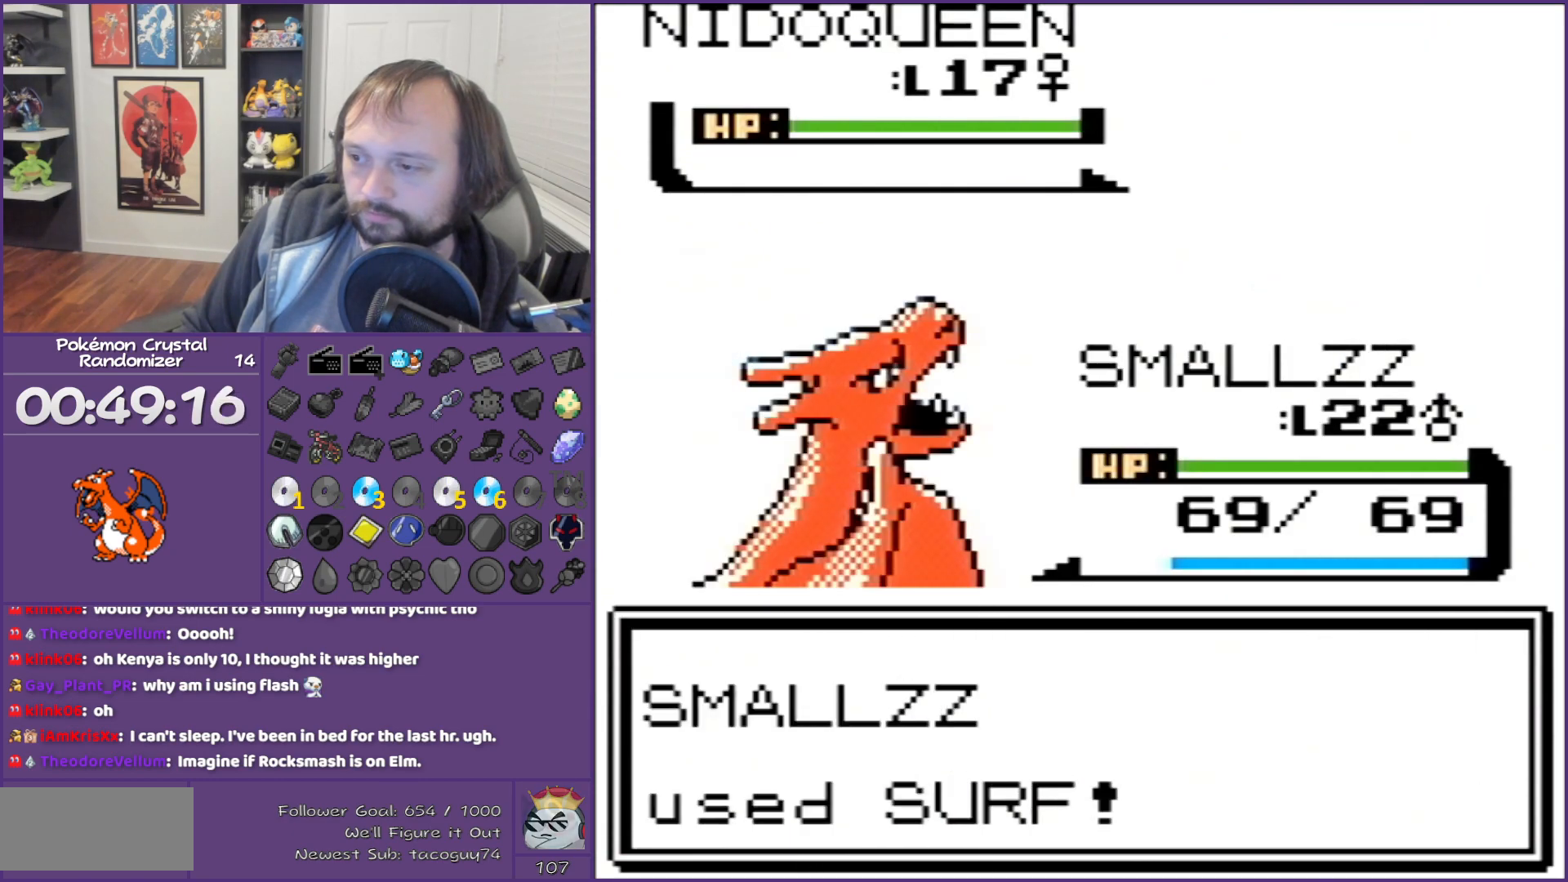
{"buttons": ["B"], "events": []}
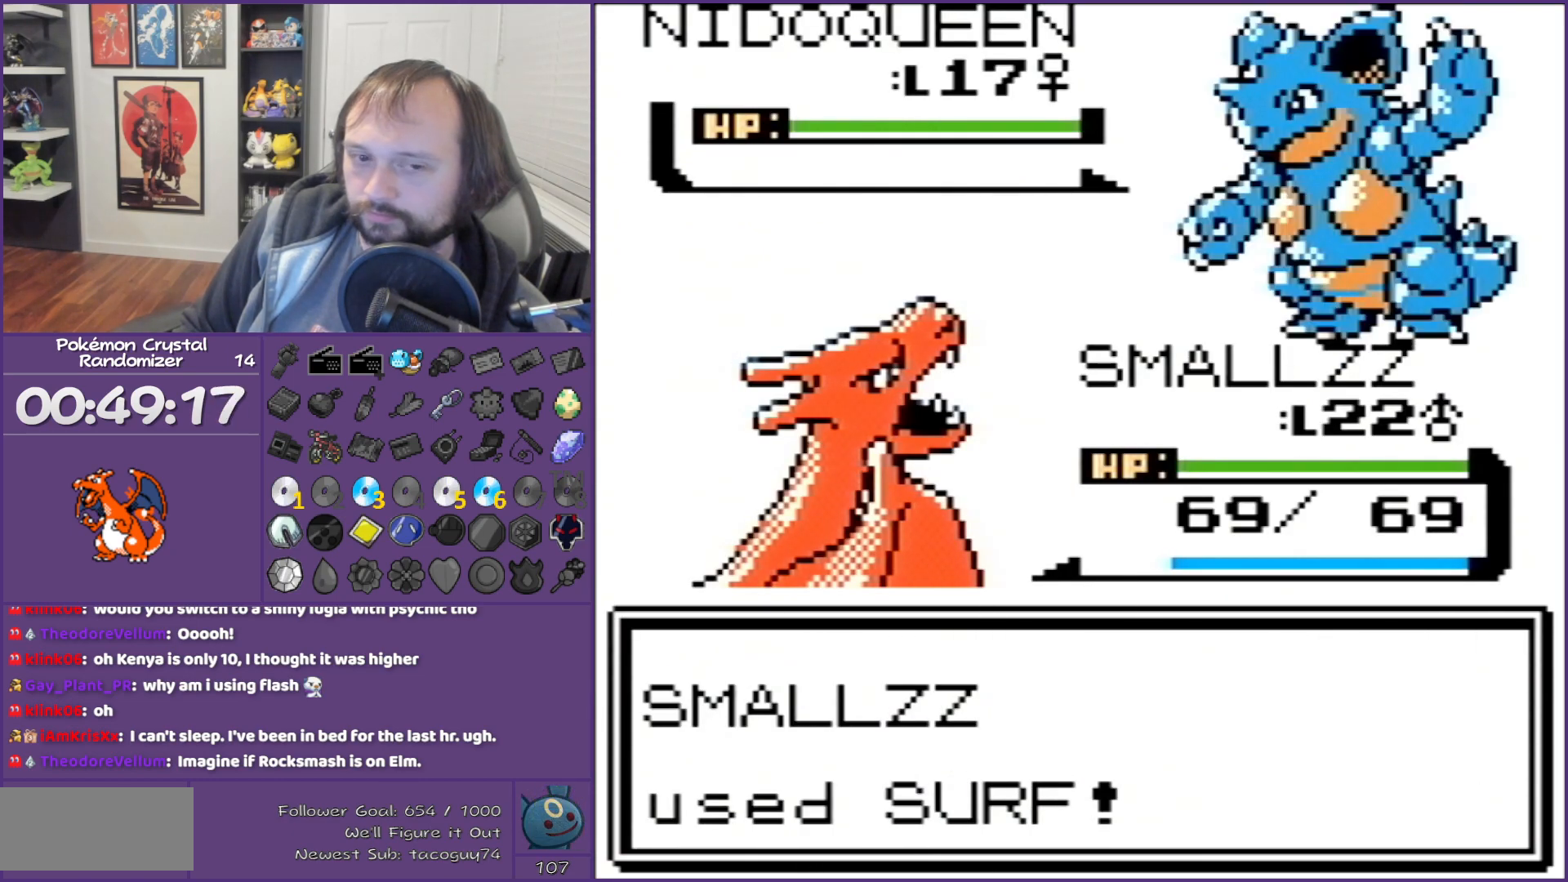
{"buttons": ["B"], "events": []}
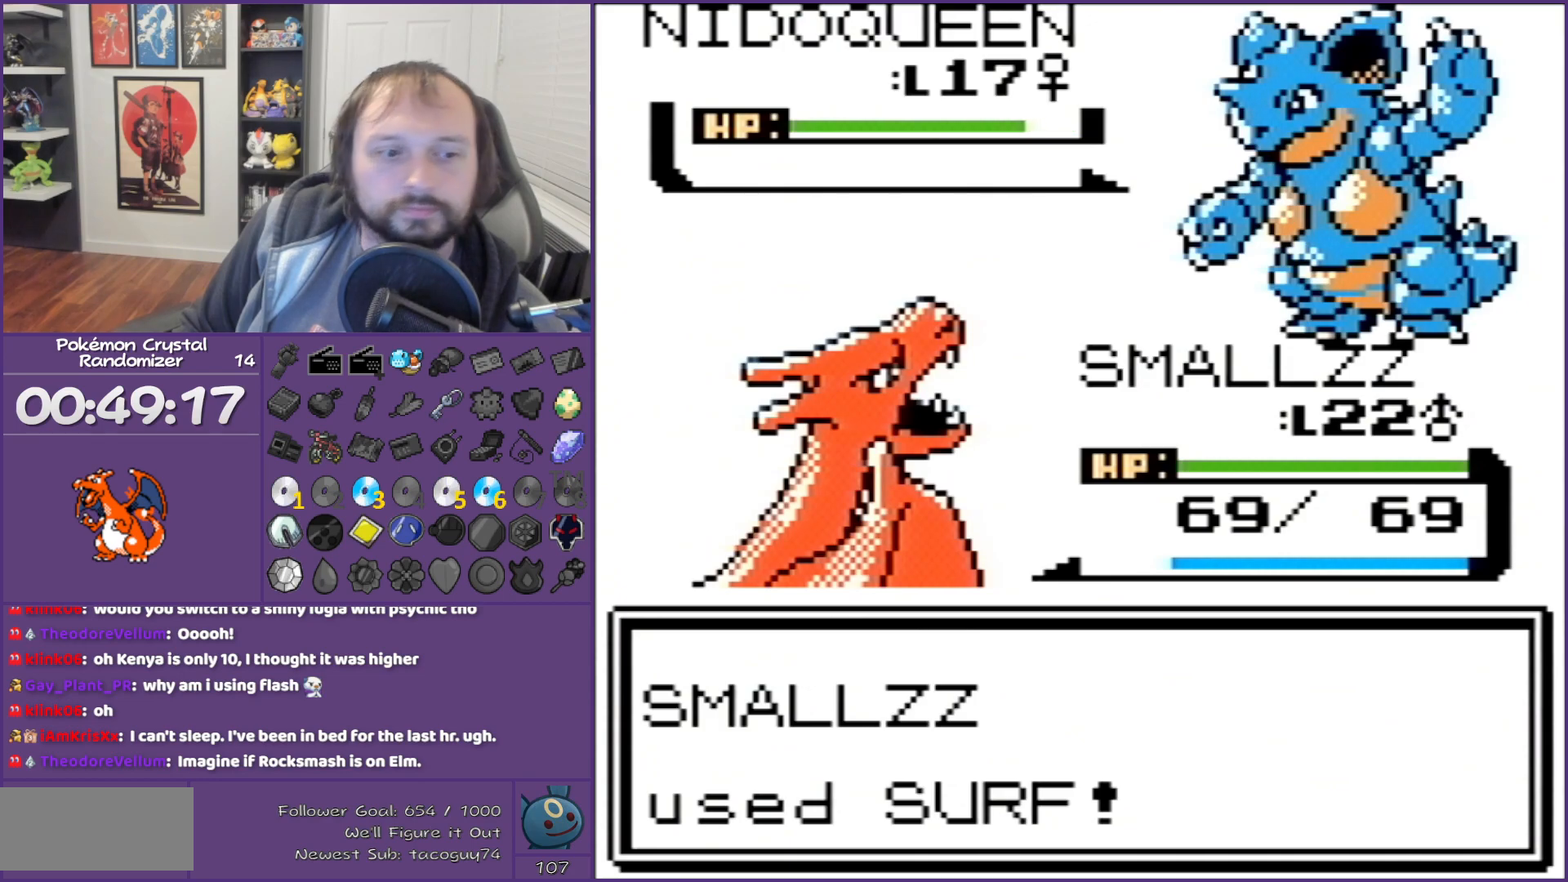
{"buttons": ["B"], "events": []}
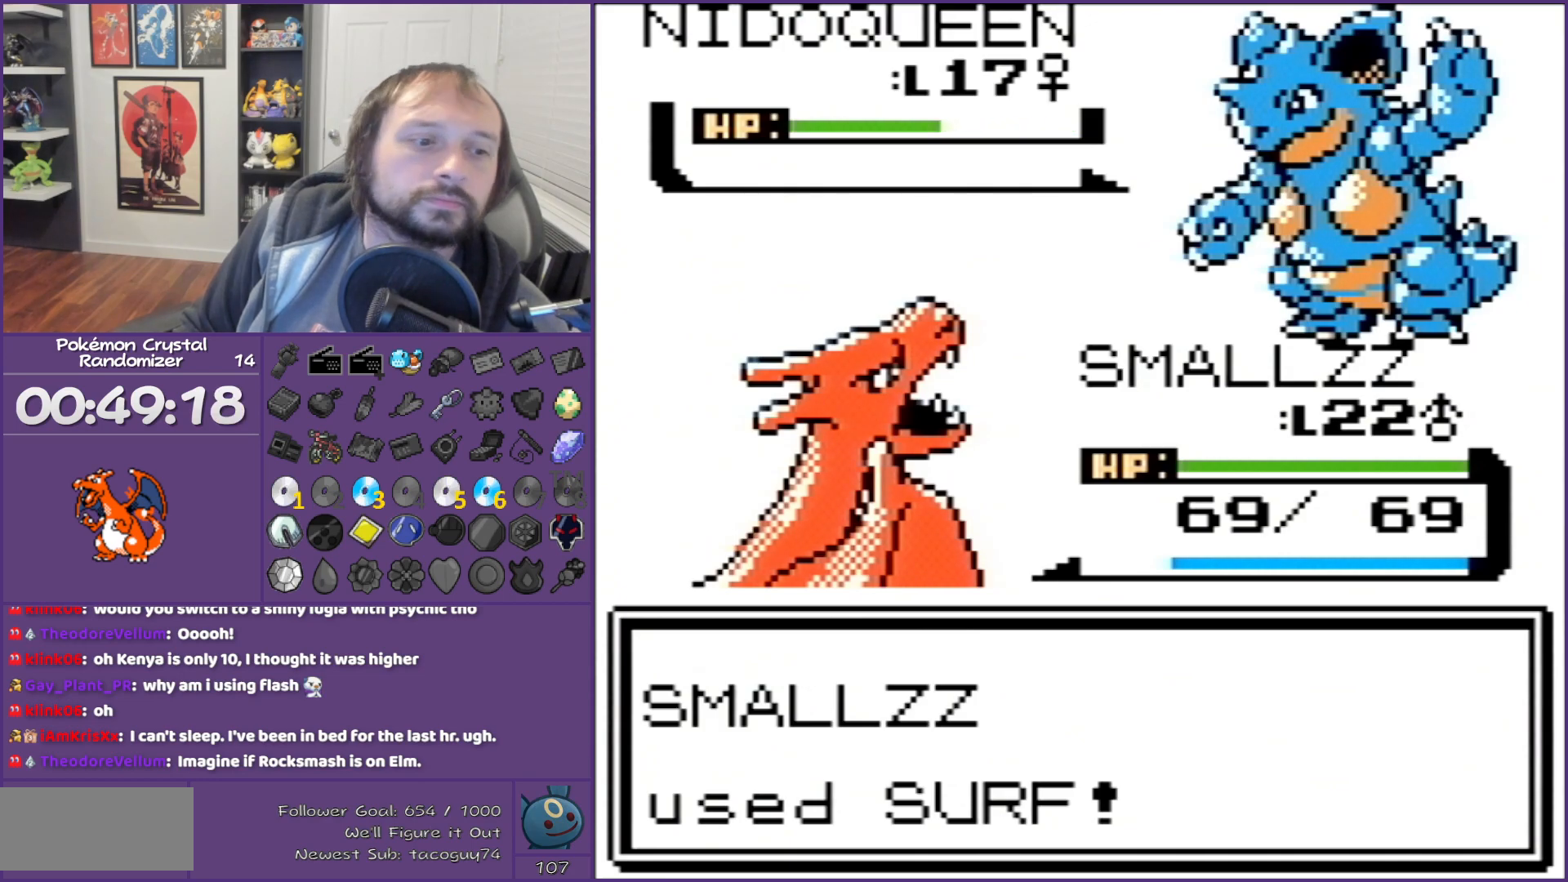
{"buttons": ["B"], "events": []}
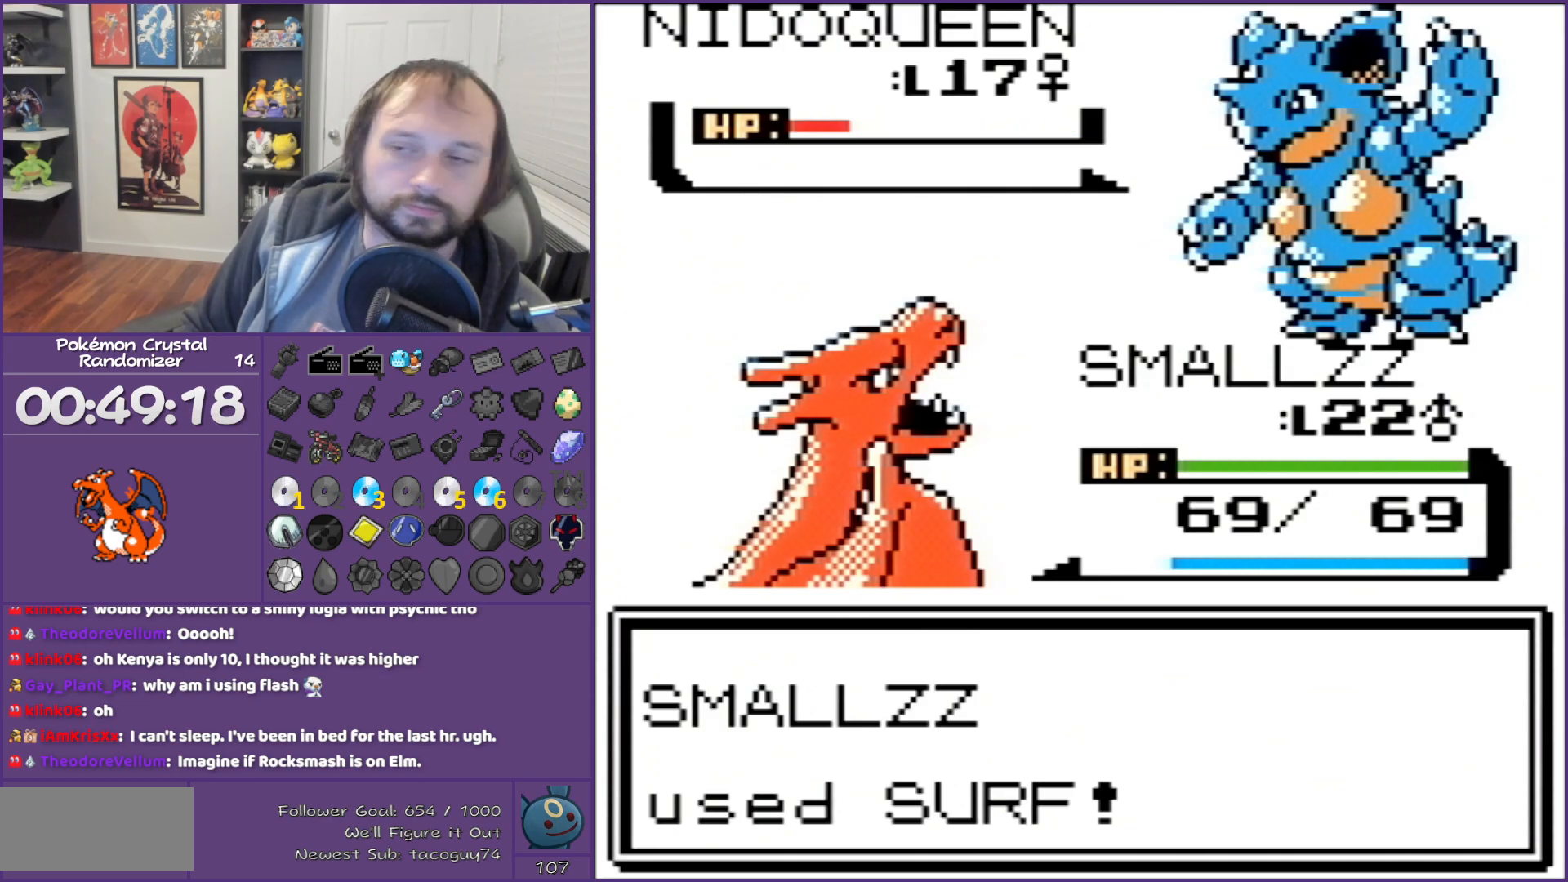
{"buttons": ["B"], "events": []}
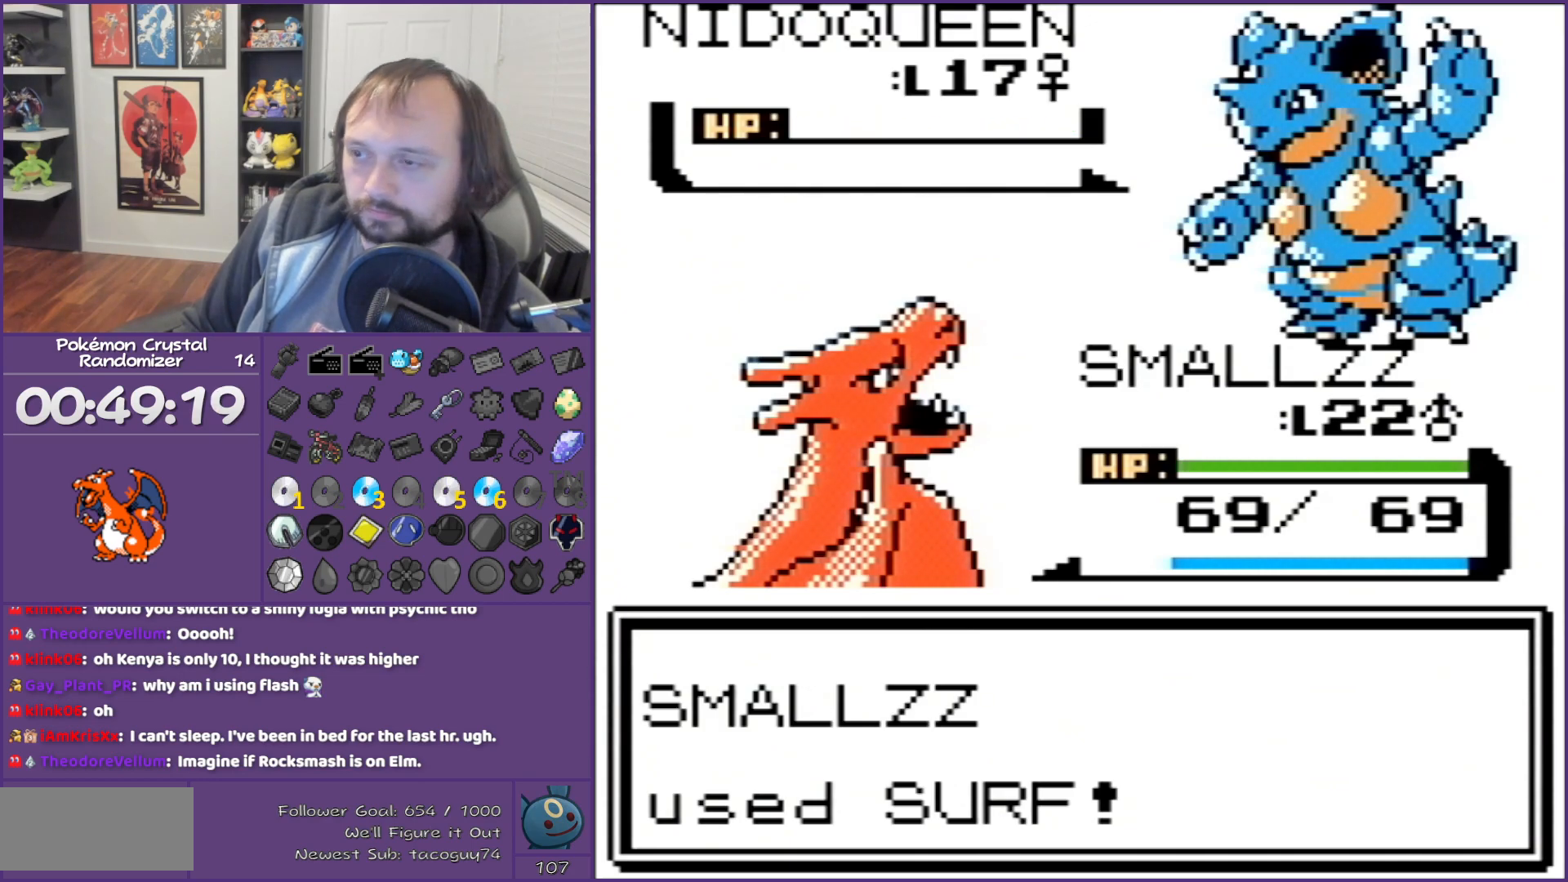
{"buttons": ["B"], "events": []}
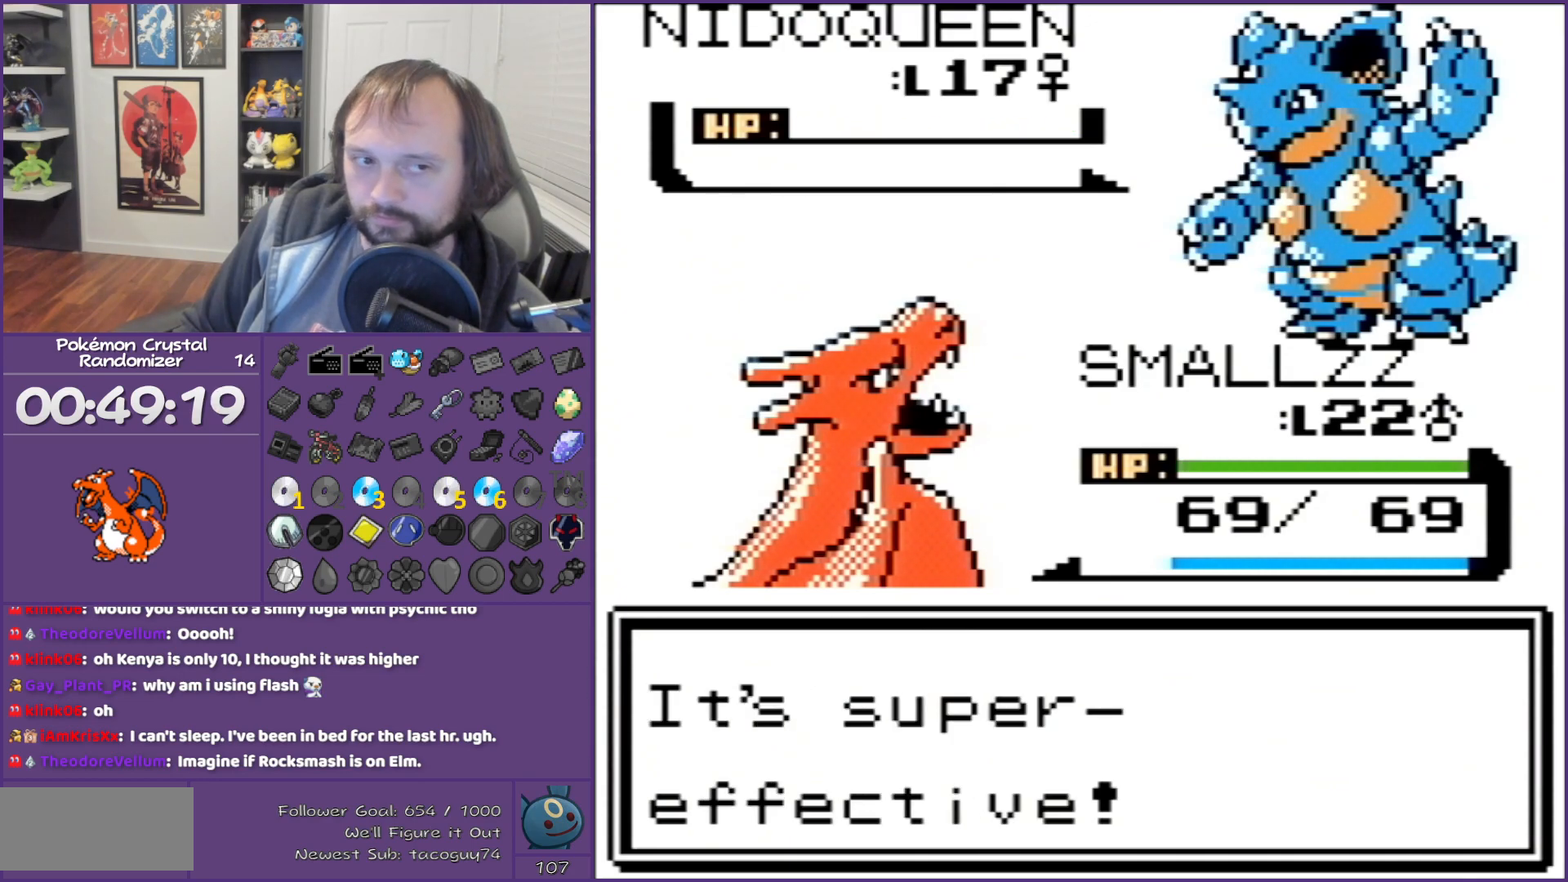
{"buttons": ["B"], "events": []}
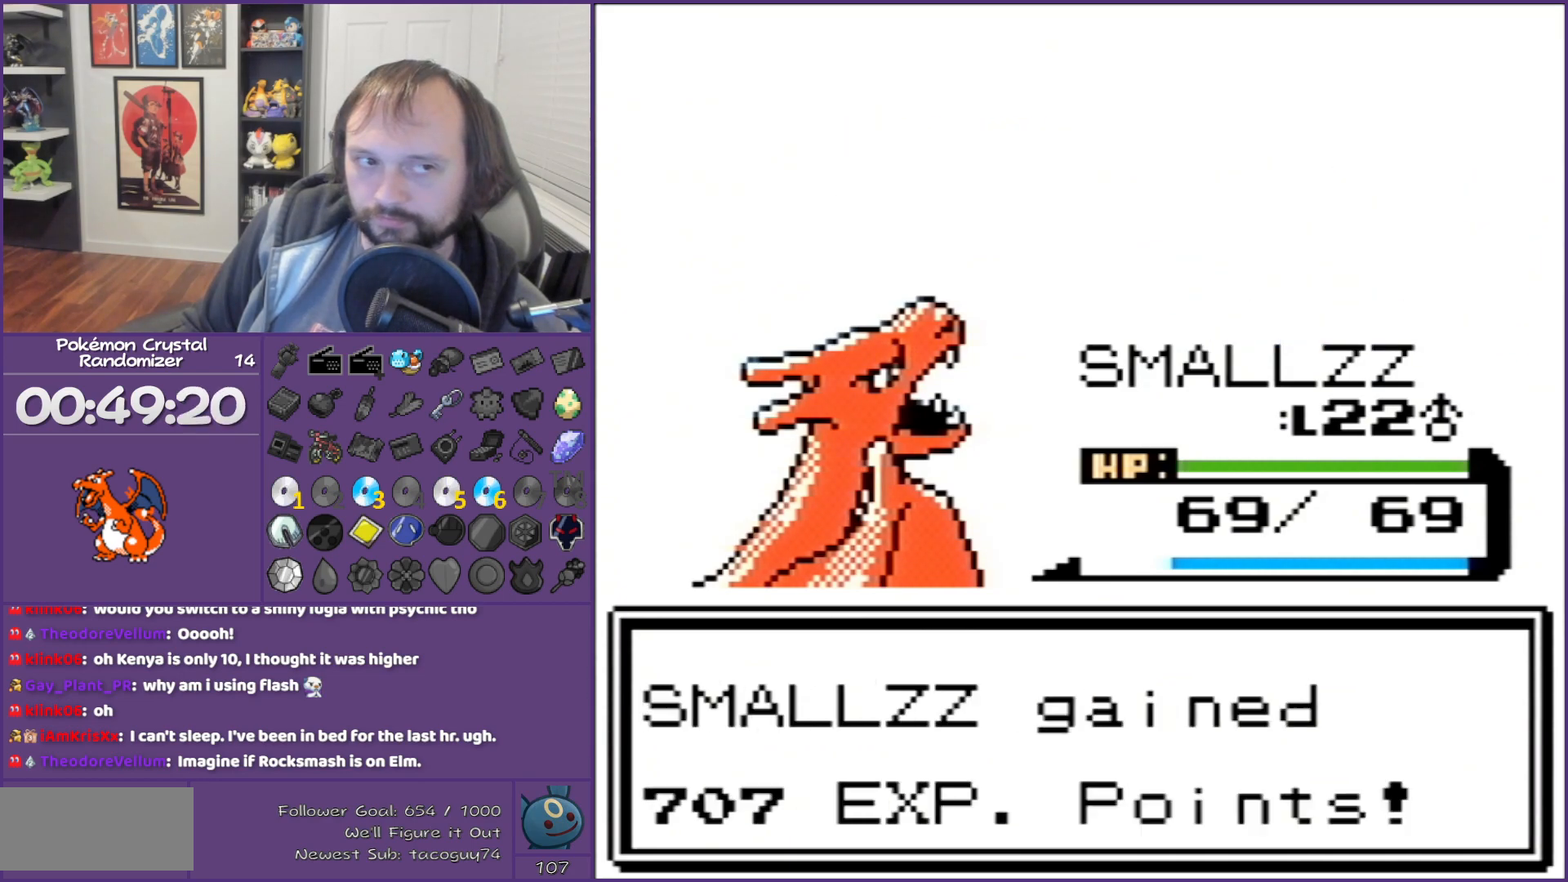
{"buttons": ["B"], "events": []}
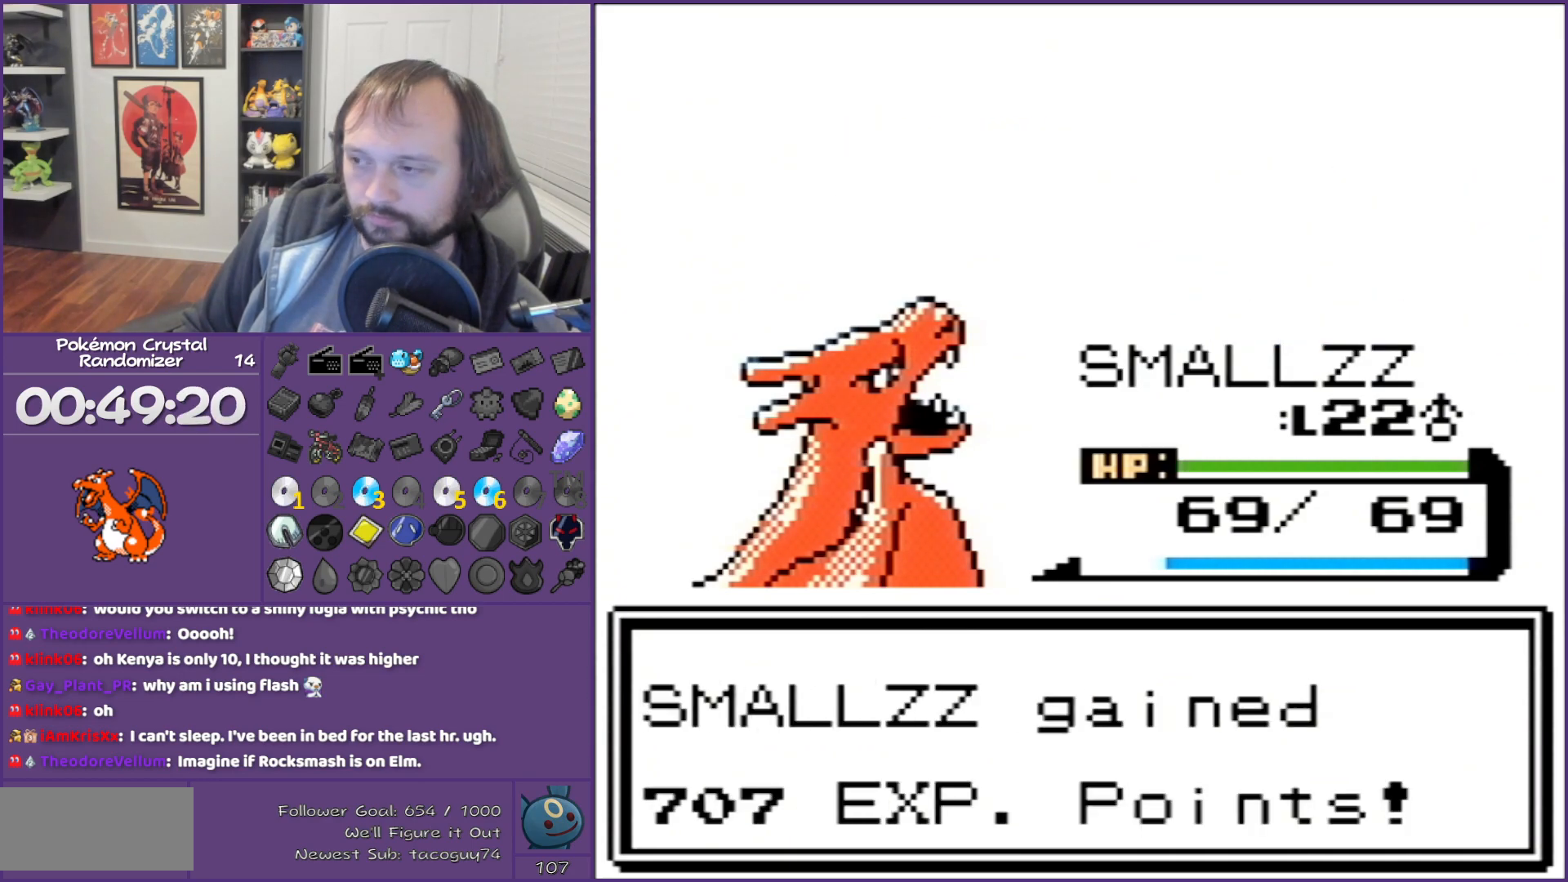
{"buttons": ["B"], "events": []}
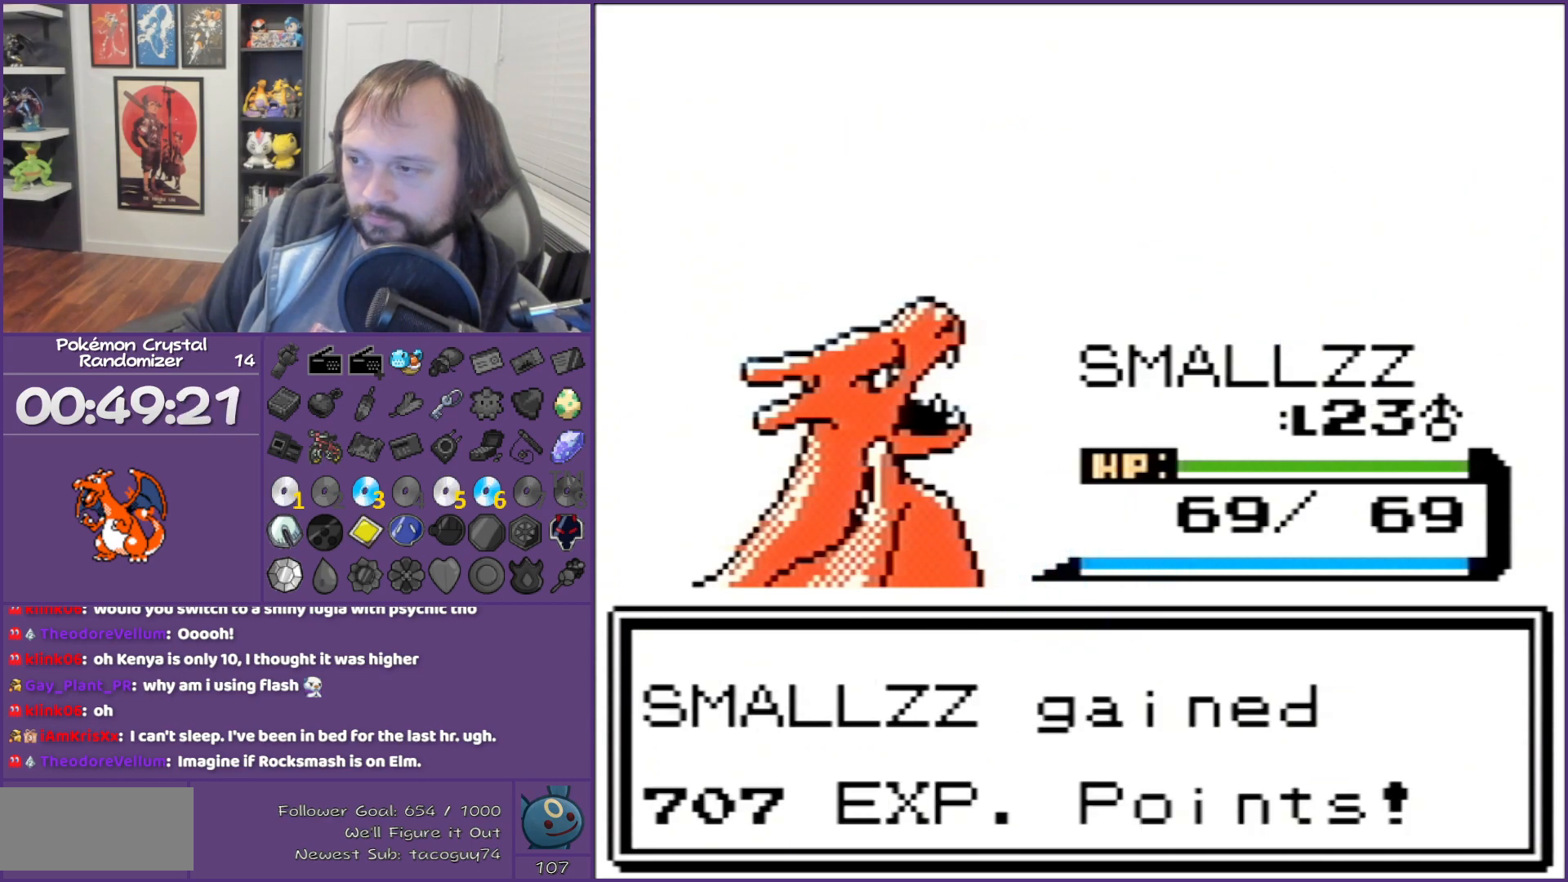
{"buttons": ["B"], "events": []}
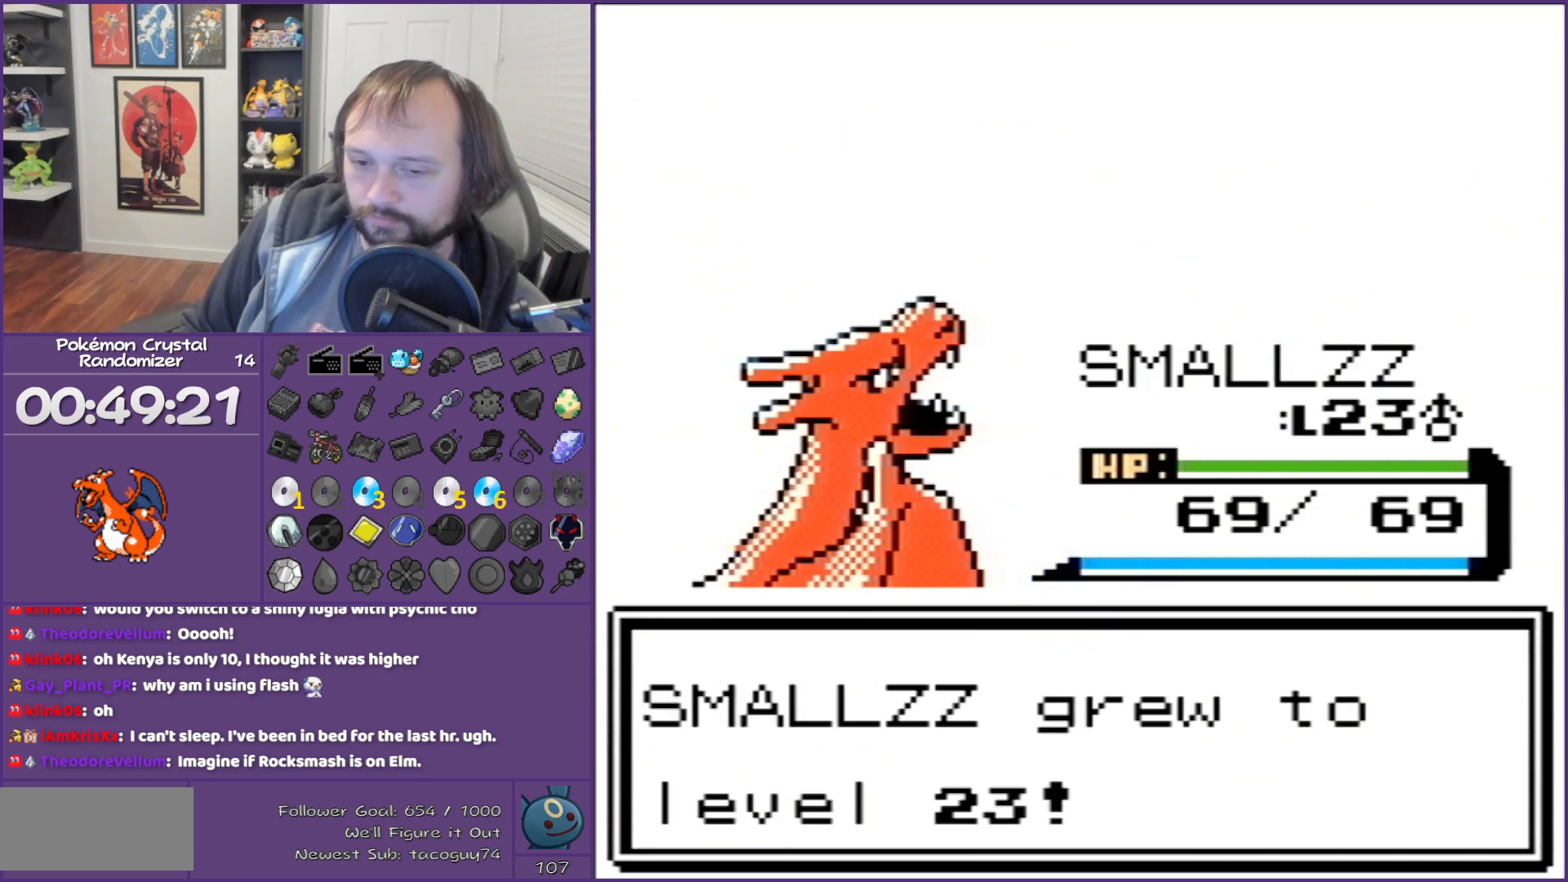
{"buttons": ["B"], "events": []}
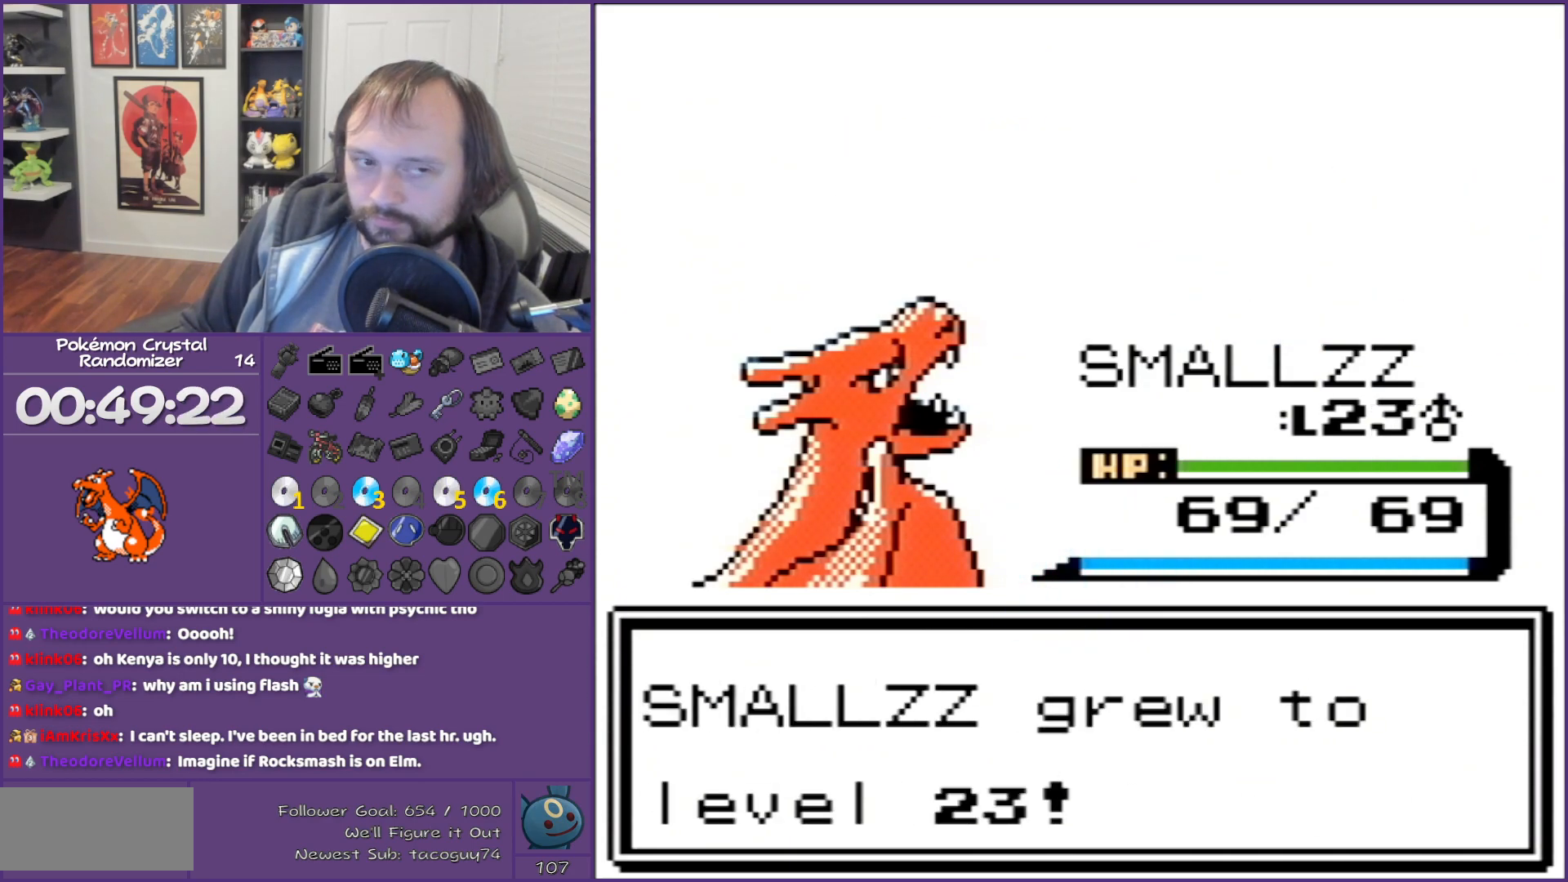
{"buttons": ["B"], "events": []}
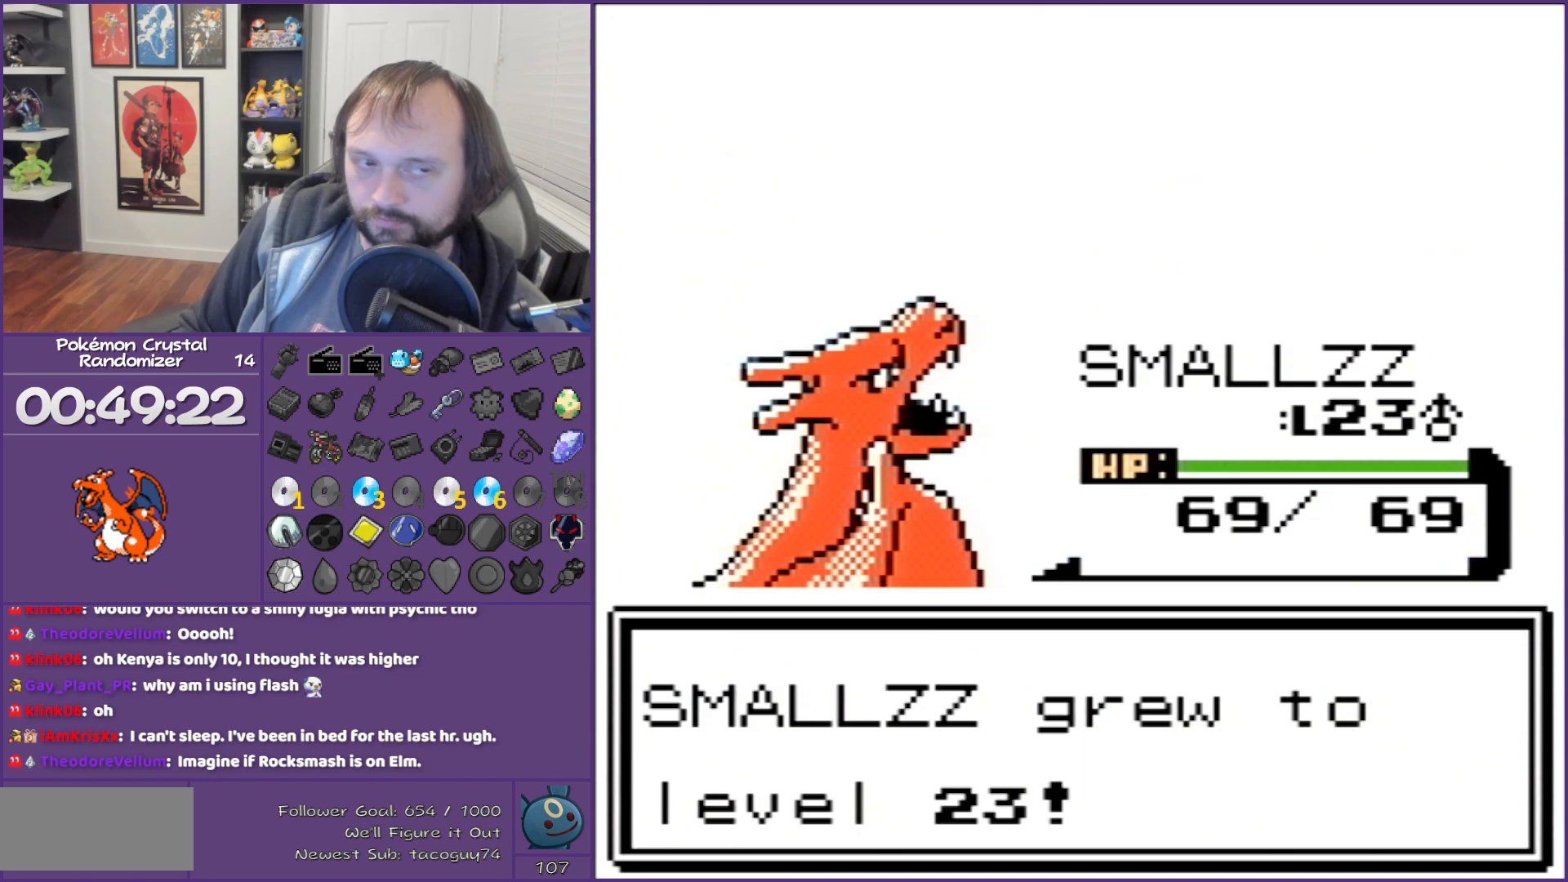
{"buttons": ["B"], "events": []}
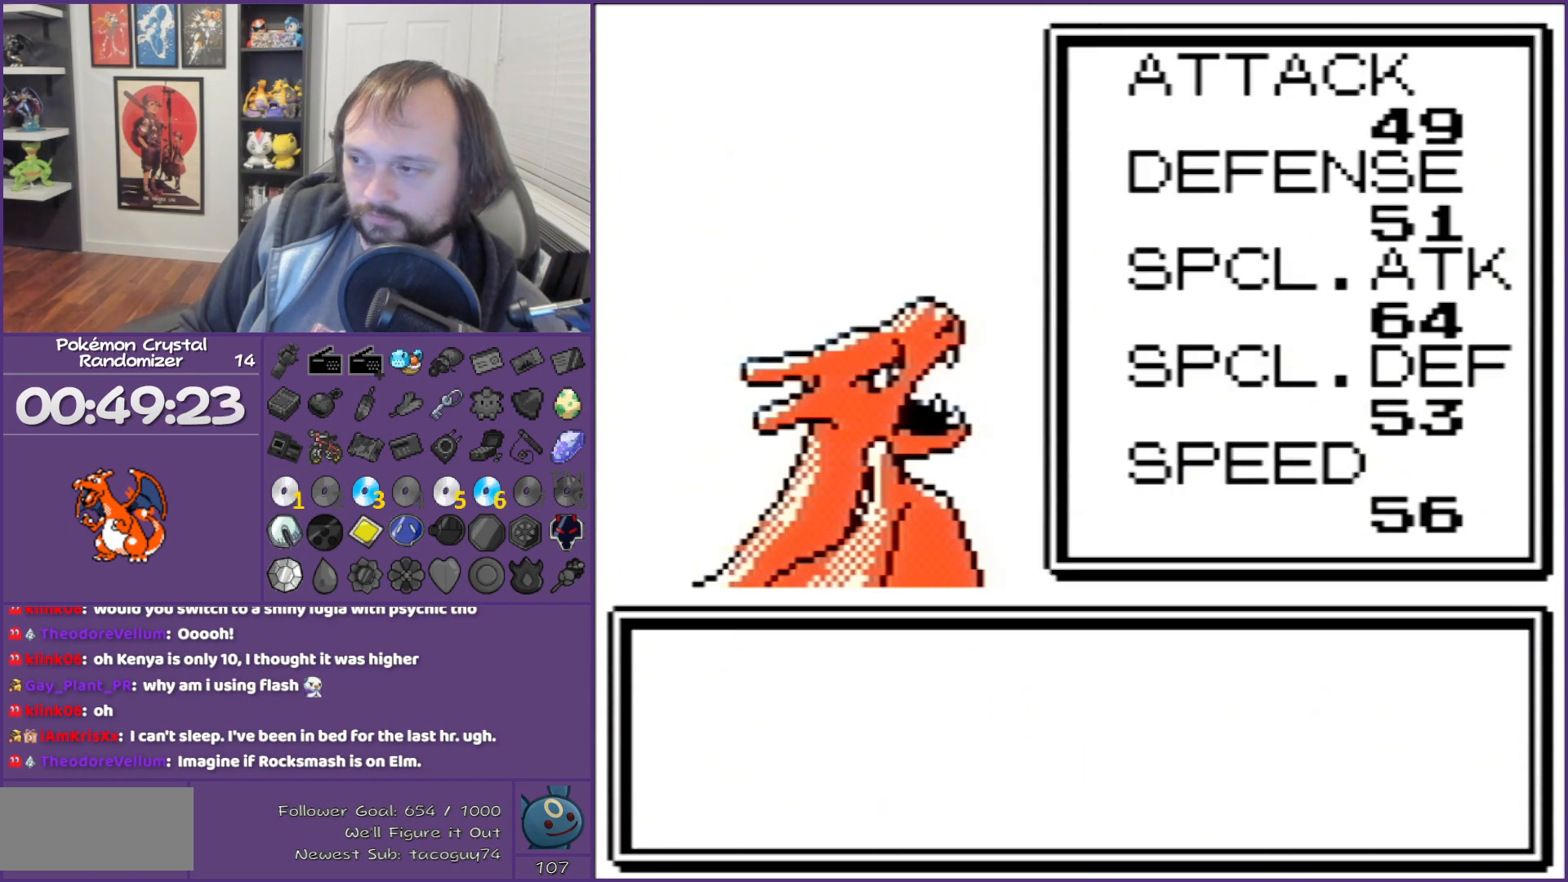
{"buttons": ["B"], "events": []}
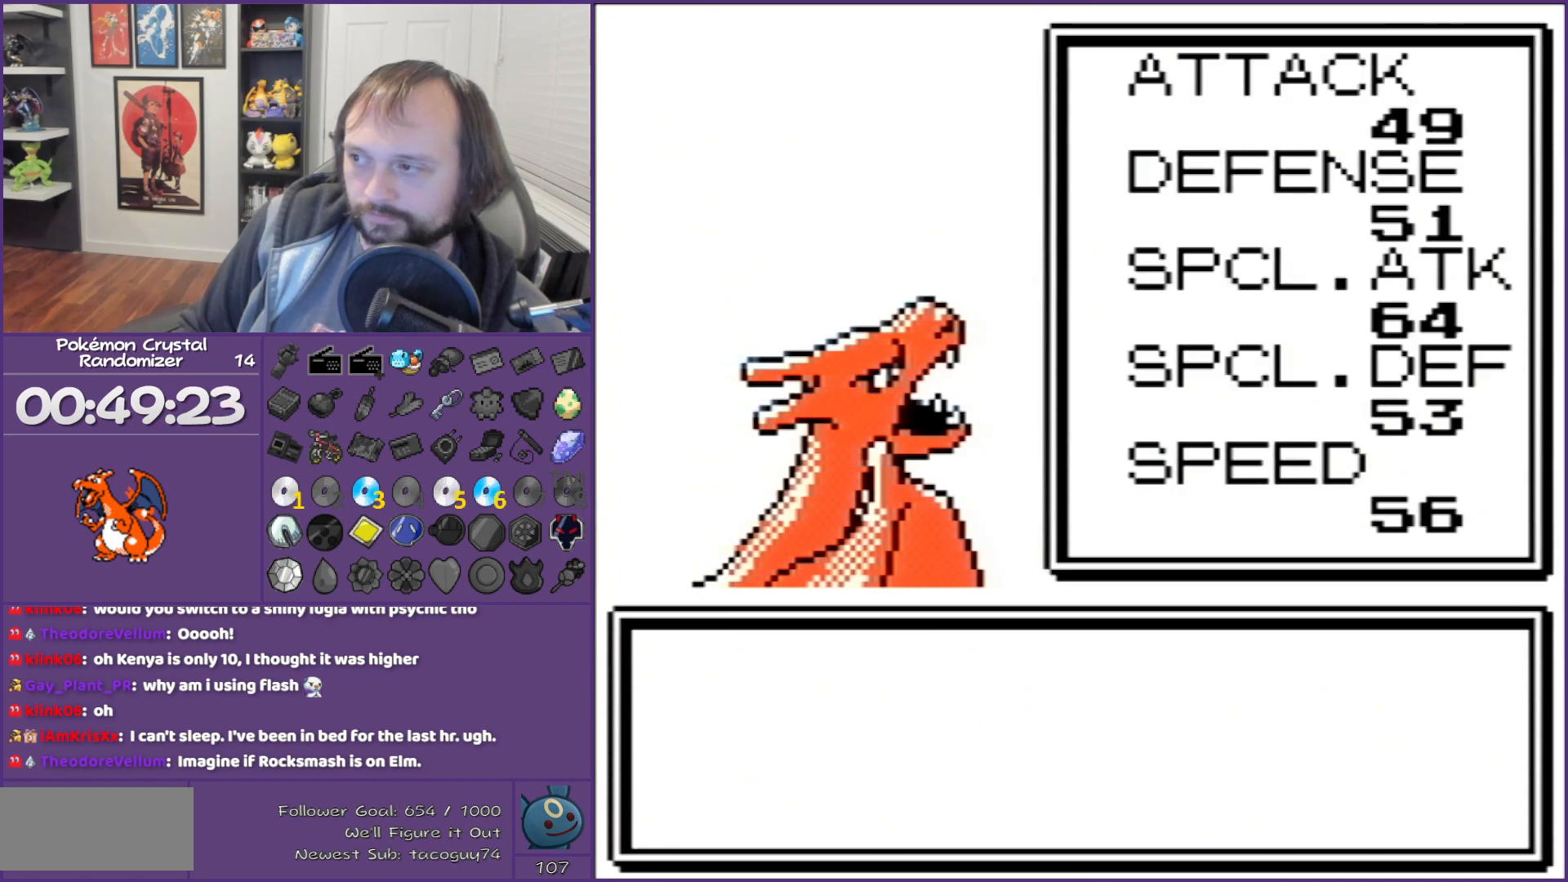
{"buttons": ["B"], "events": []}
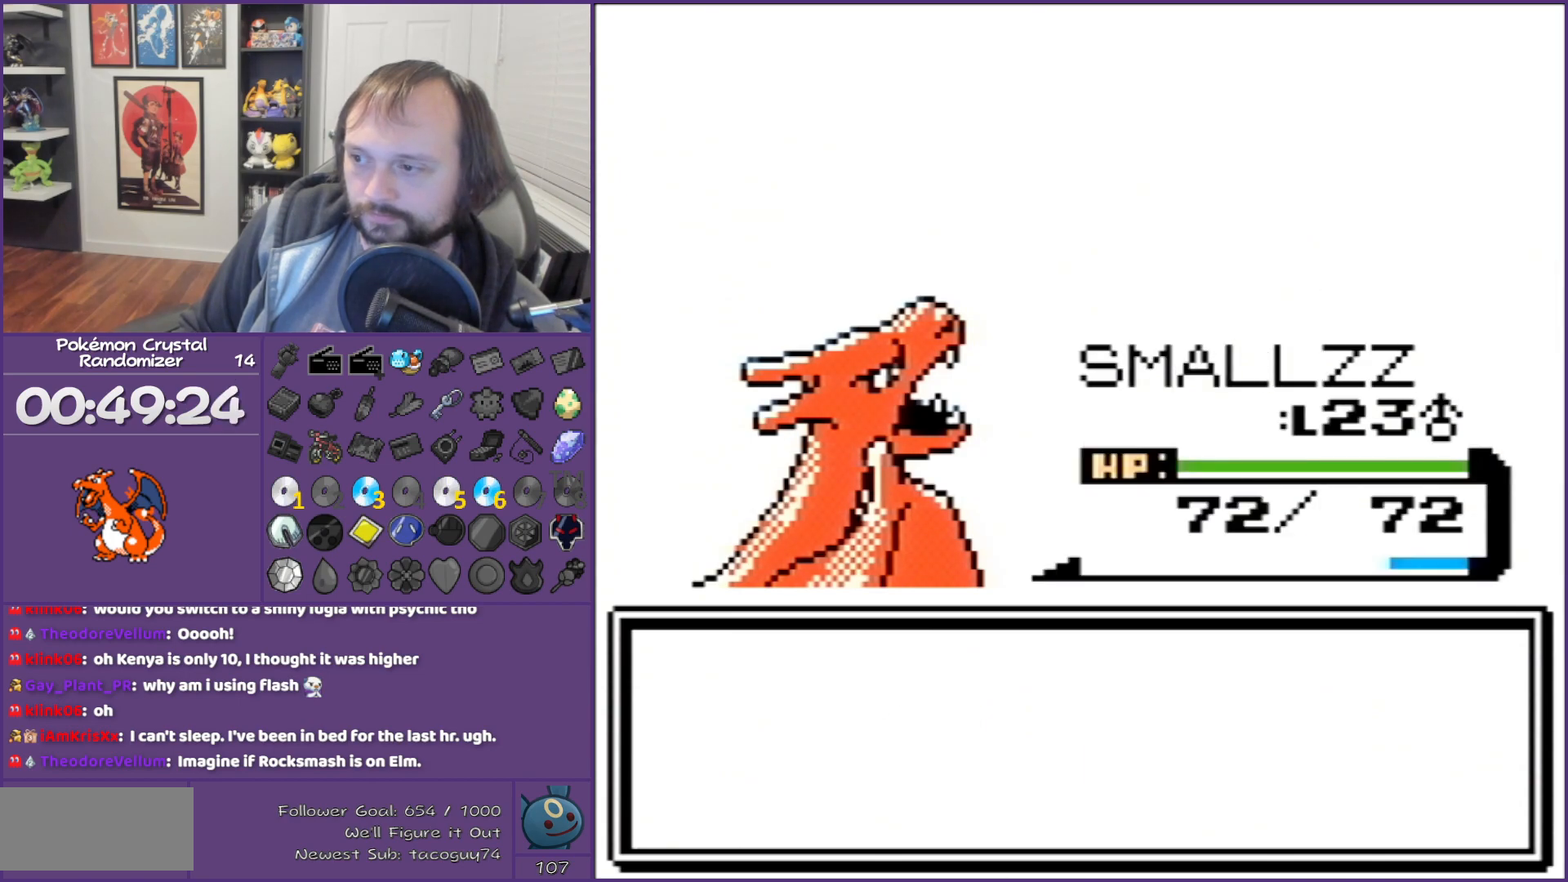
{"buttons": ["B"], "events": []}
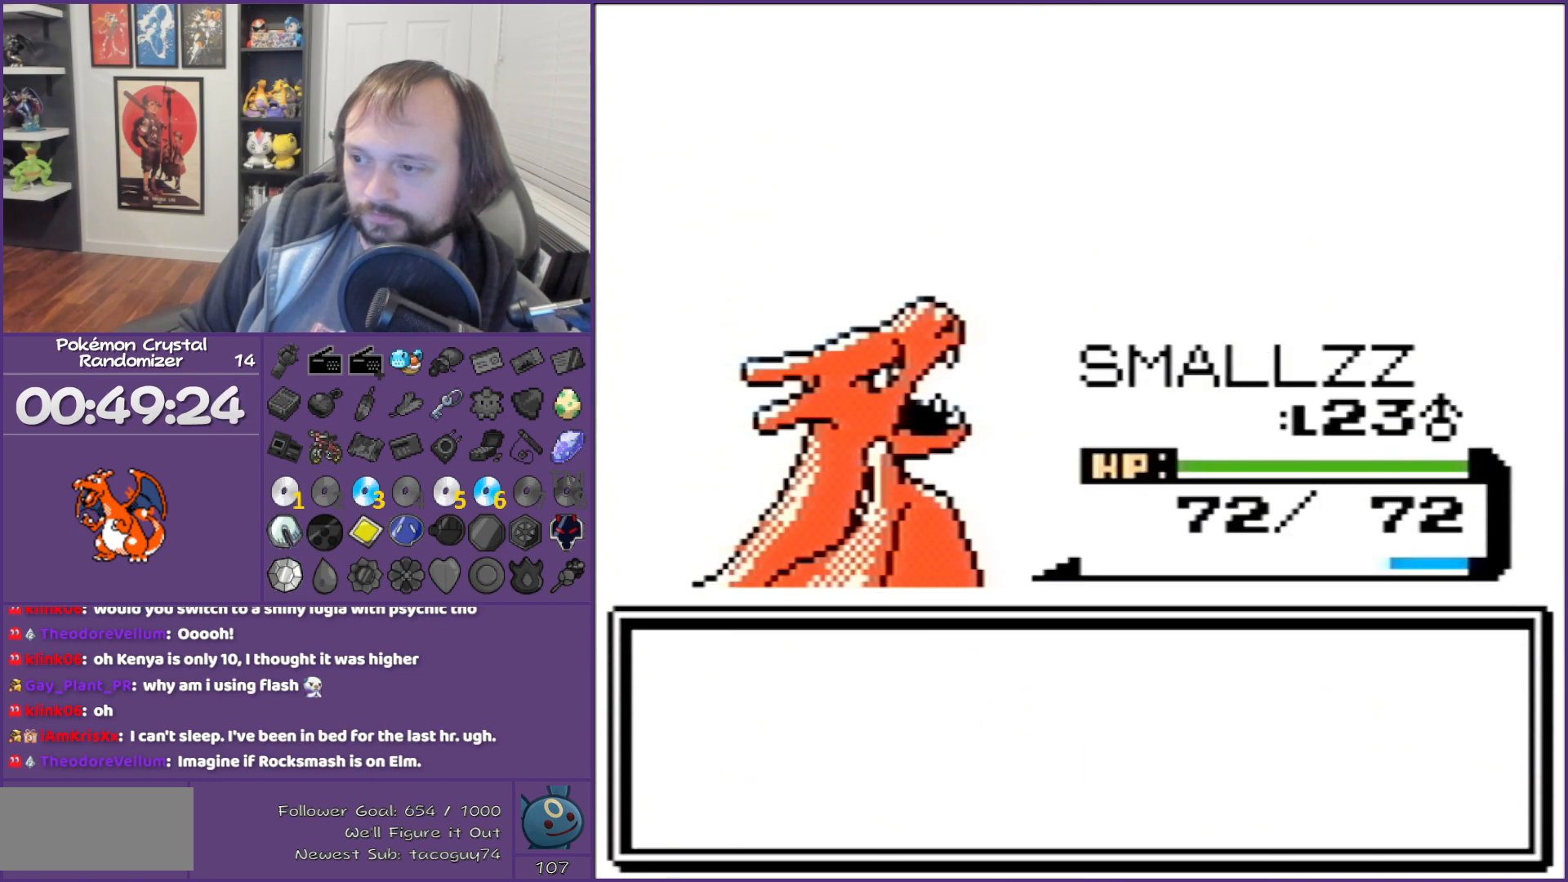
{"buttons": ["B"], "events": []}
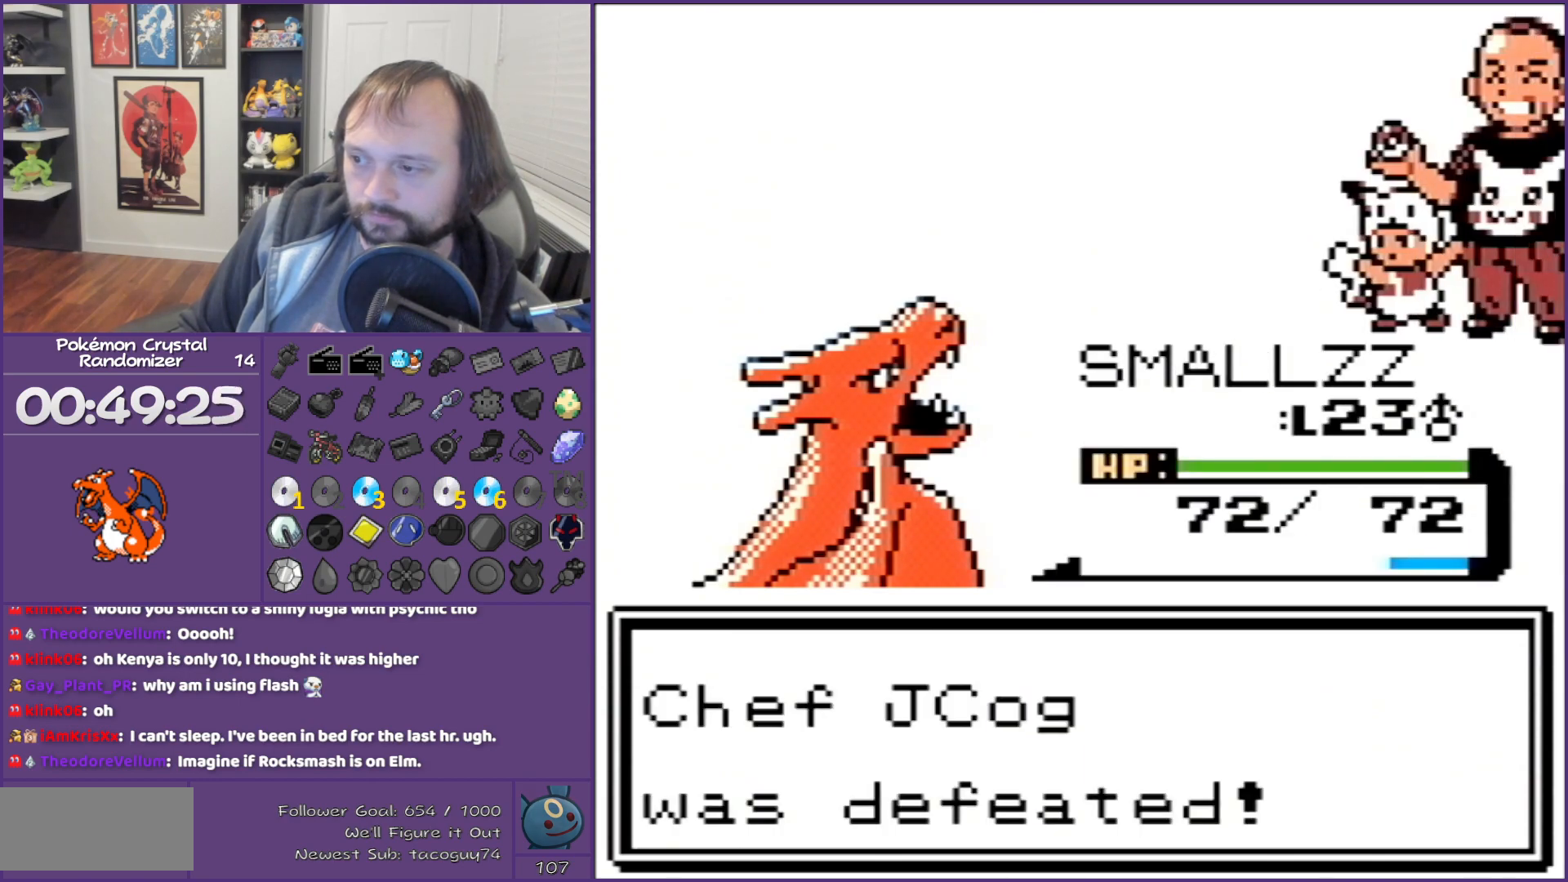
{"buttons": ["B"], "events": []}
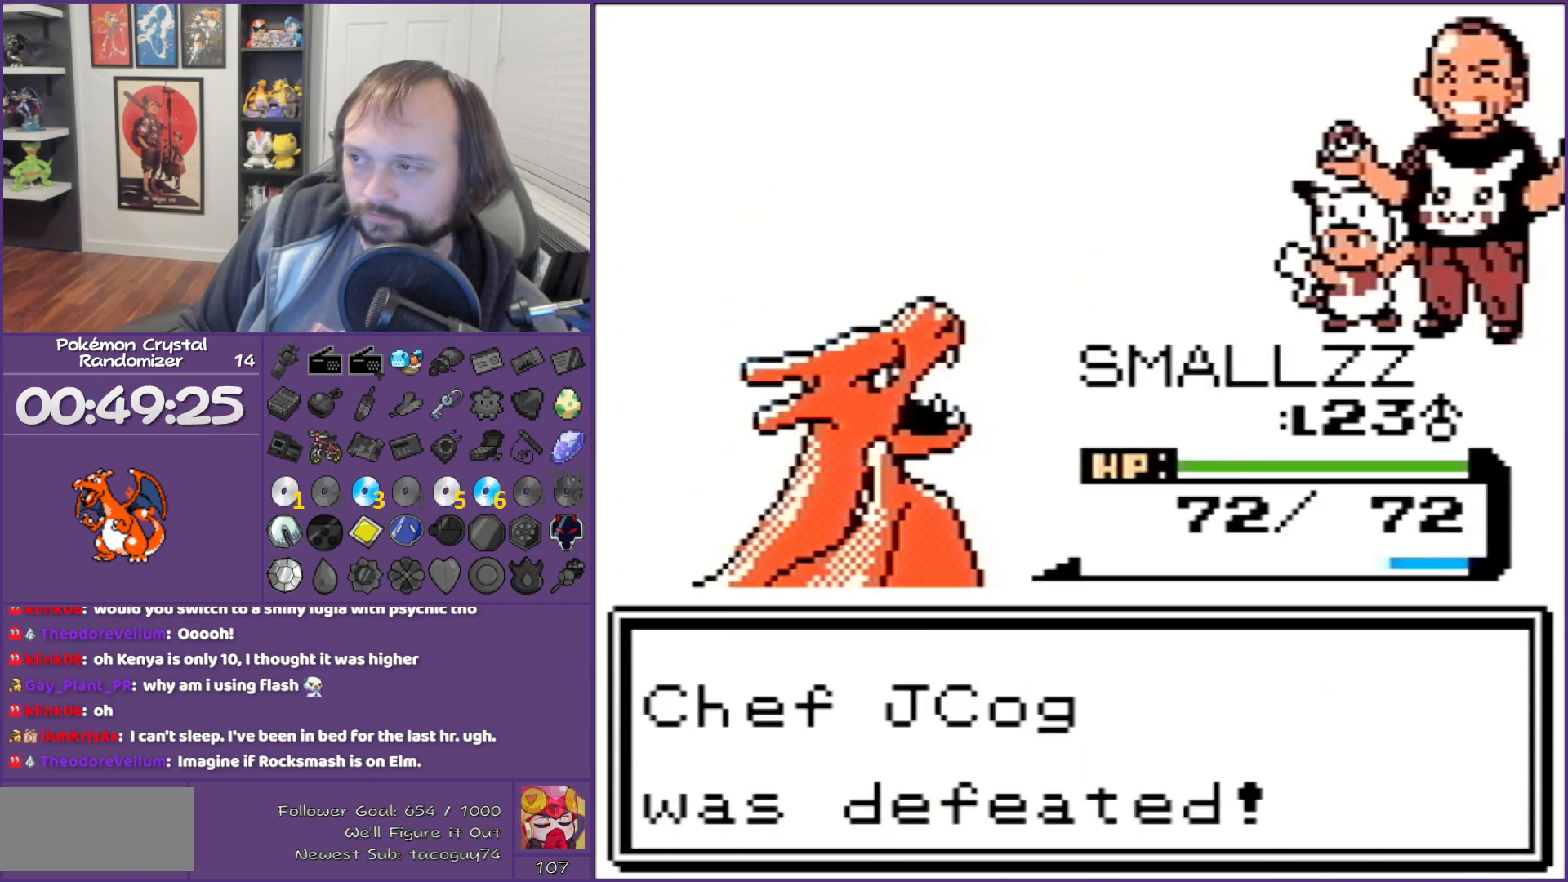
{"buttons": ["B"], "events": []}
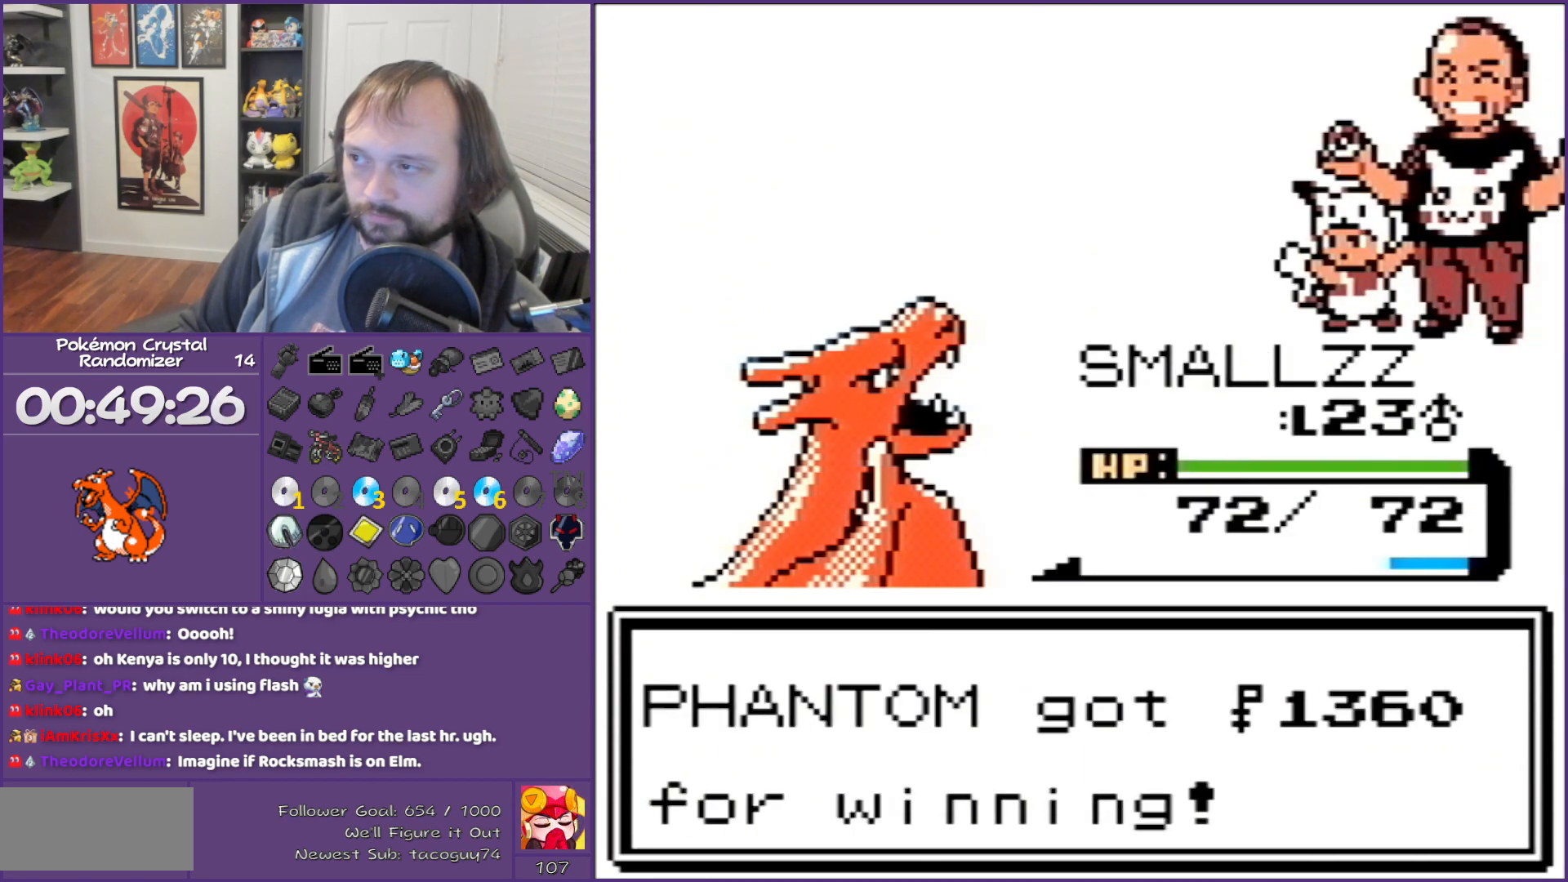
{"buttons": ["B"], "events": []}
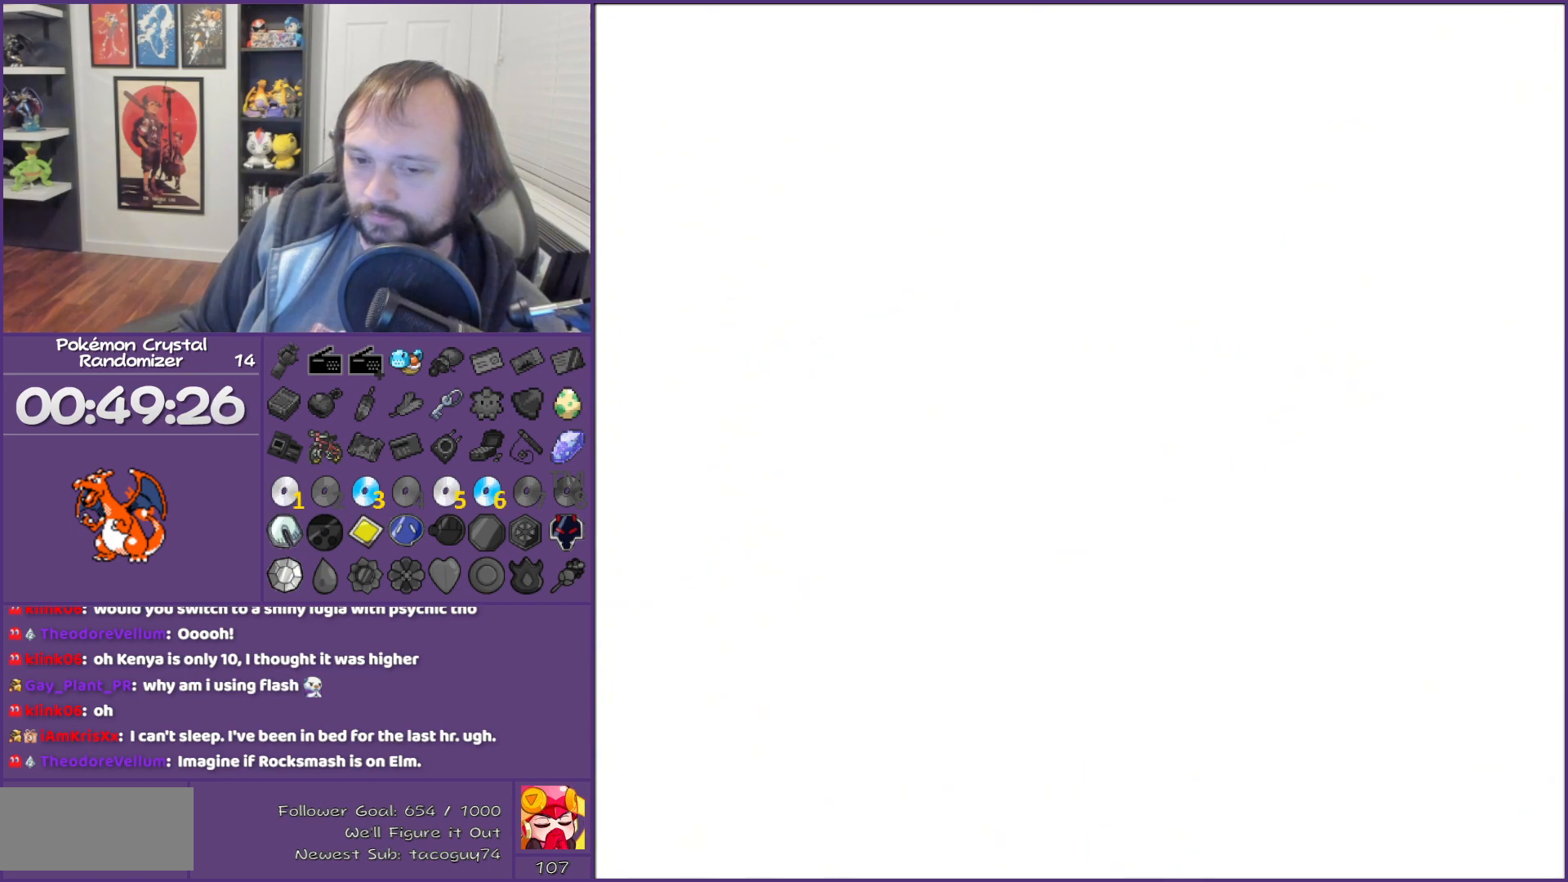
{"buttons": ["DPAD_LEFT"], "events": [[233, "B", "up"], [433, "DPAD_LEFT", "down"]]}